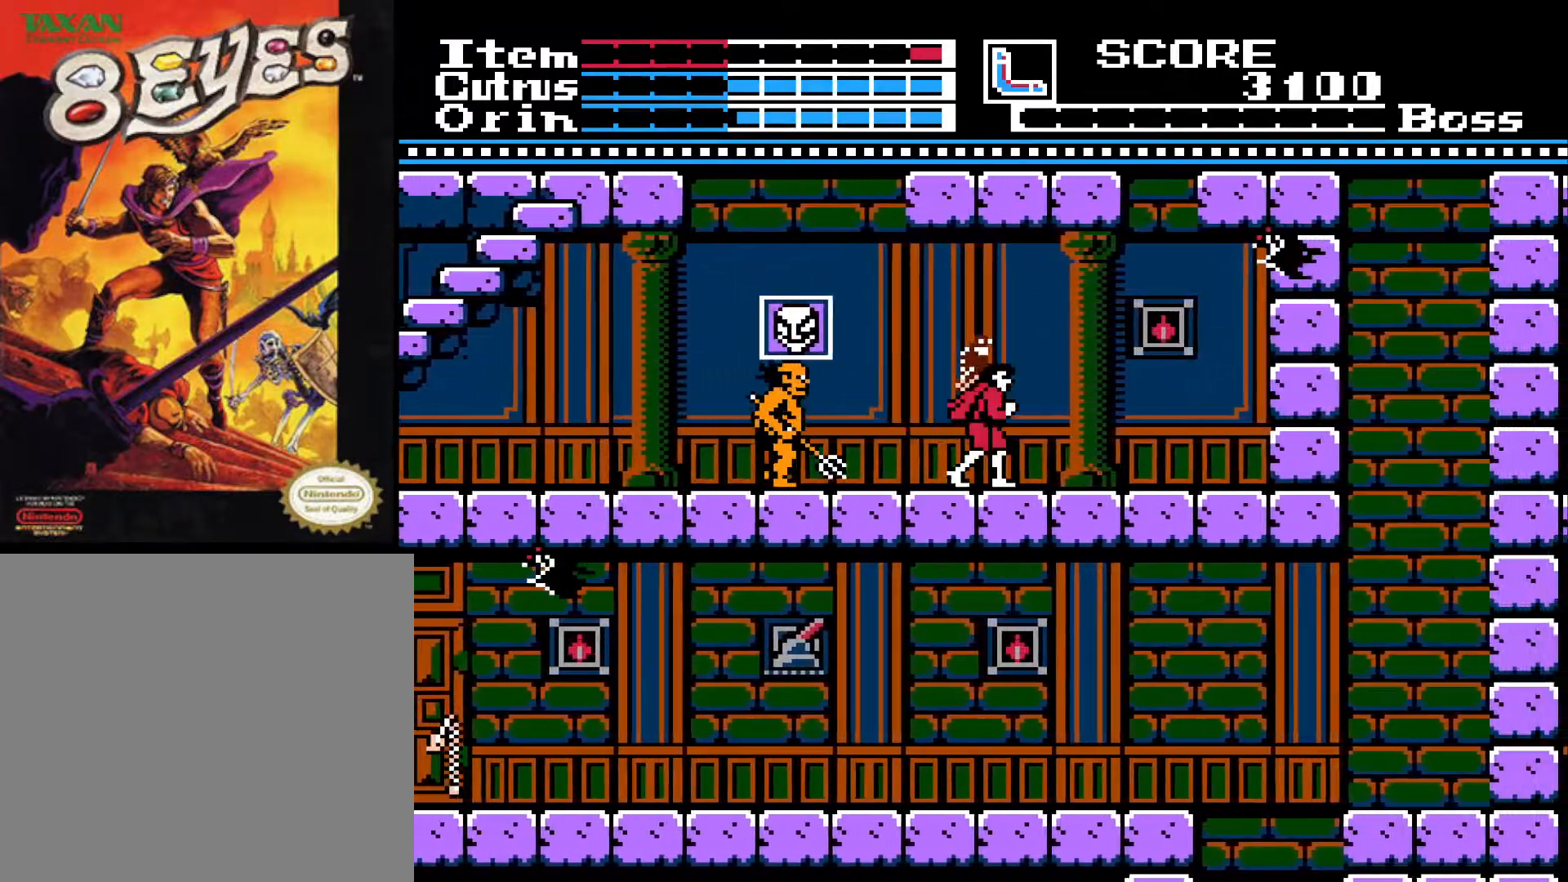
Gameplay with a controller (Xbox layout); each line is a JSON object with the inputs held at the frame after it. "events" lists button and stick changes between this image and that frame as [ms after this image, input, new state], when the widget could be followed in between.
{"buttons": ["DPAD_DOWN"], "left_stick": "center", "right_stick": "center", "events": [[200, "DPAD_RIGHT", "up"], [233, "DPAD_LEFT", "down"], [350, "DPAD_DOWN", "down"], [350, "X", "down"], [367, "DPAD_LEFT", "up"], [433, "X", "up"]]}
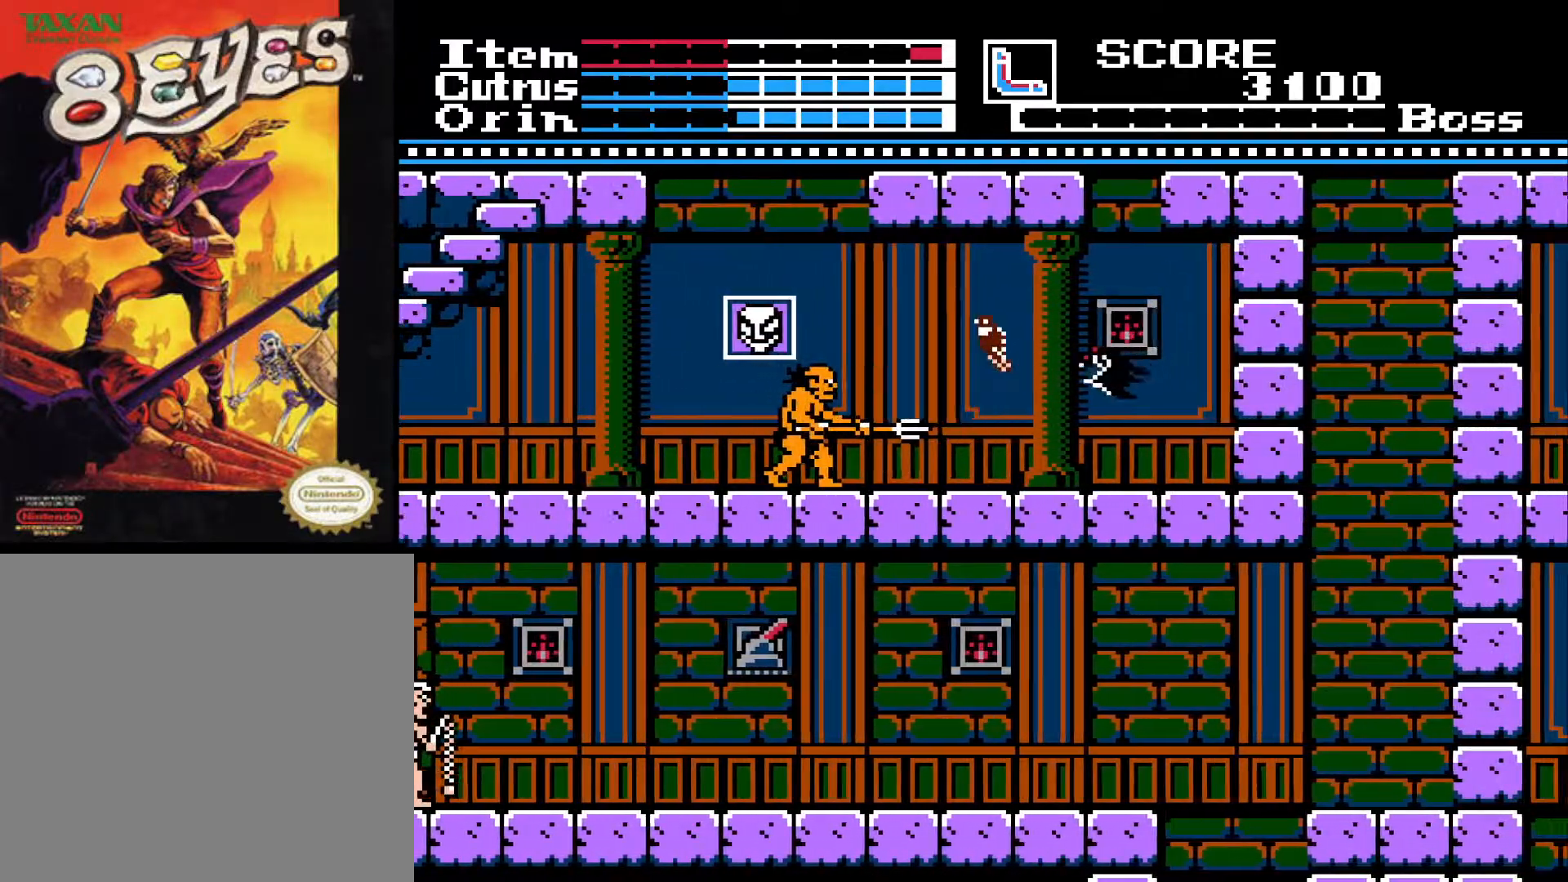
{"buttons": ["DPAD_DOWN"], "left_stick": "center", "right_stick": "center", "events": [[17, "X", "down"], [100, "X", "up"], [167, "X", "down"], [283, "X", "up"], [400, "X", "down"], [483, "X", "up"]]}
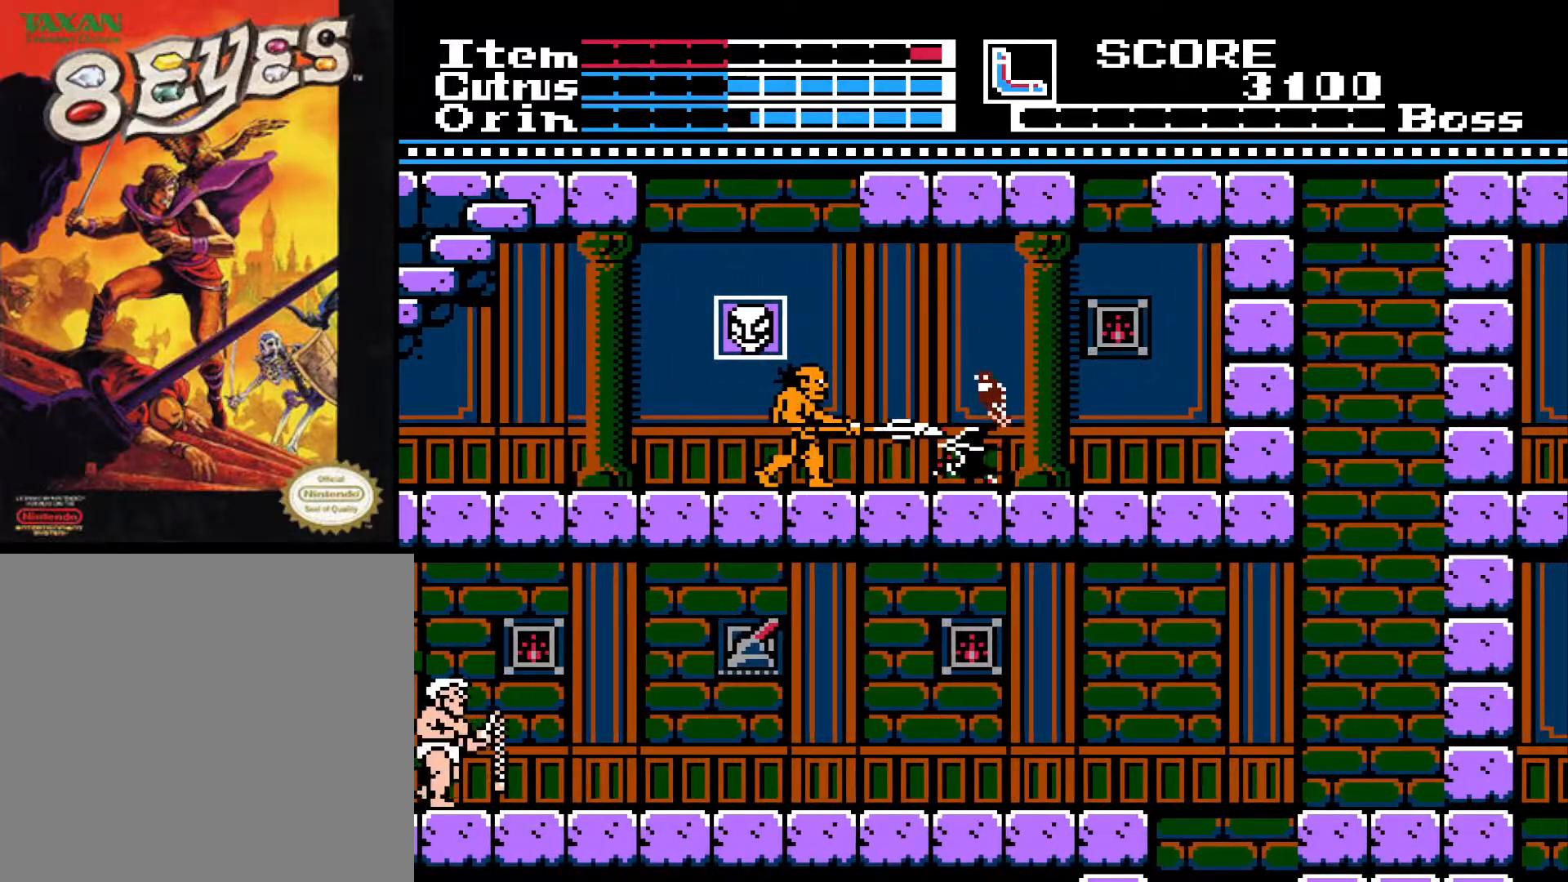
{"buttons": ["DPAD_LEFT"], "left_stick": "center", "right_stick": "center", "events": [[50, "X", "down"], [150, "X", "up"], [200, "X", "down"], [317, "X", "up"], [467, "DPAD_LEFT", "down"], [483, "DPAD_DOWN", "up"]]}
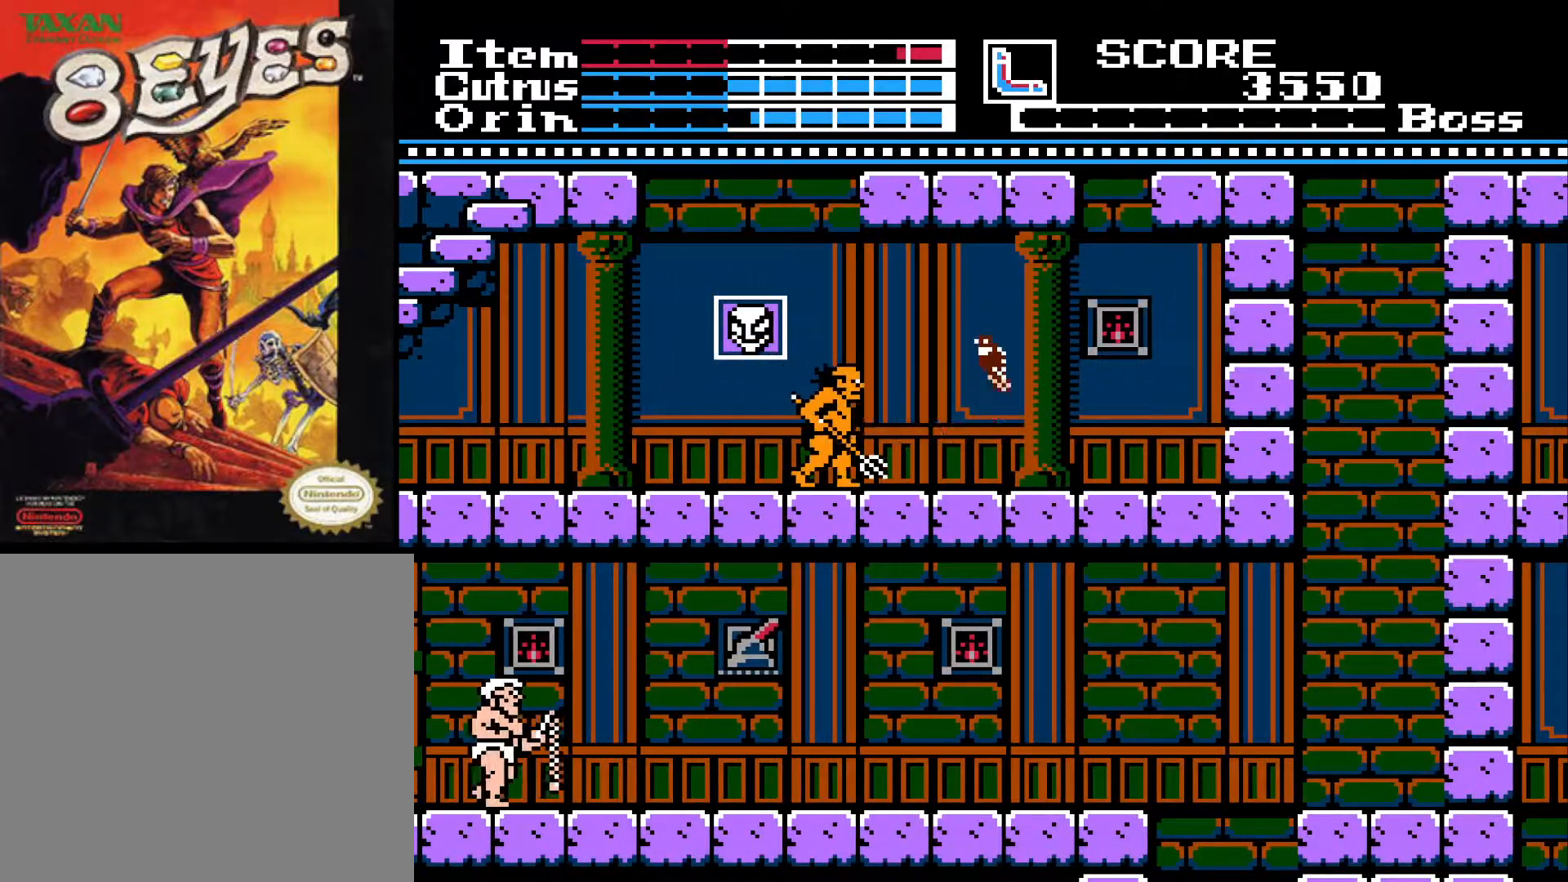
{"buttons": ["DPAD_LEFT"], "left_stick": "center", "right_stick": "center", "events": [[83, "DPAD_DOWN", "down"], [100, "DPAD_LEFT", "up"], [100, "X", "down"], [200, "X", "up"], [267, "X", "down"], [383, "X", "up"], [500, "DPAD_DOWN", "up"], [500, "DPAD_LEFT", "down"]]}
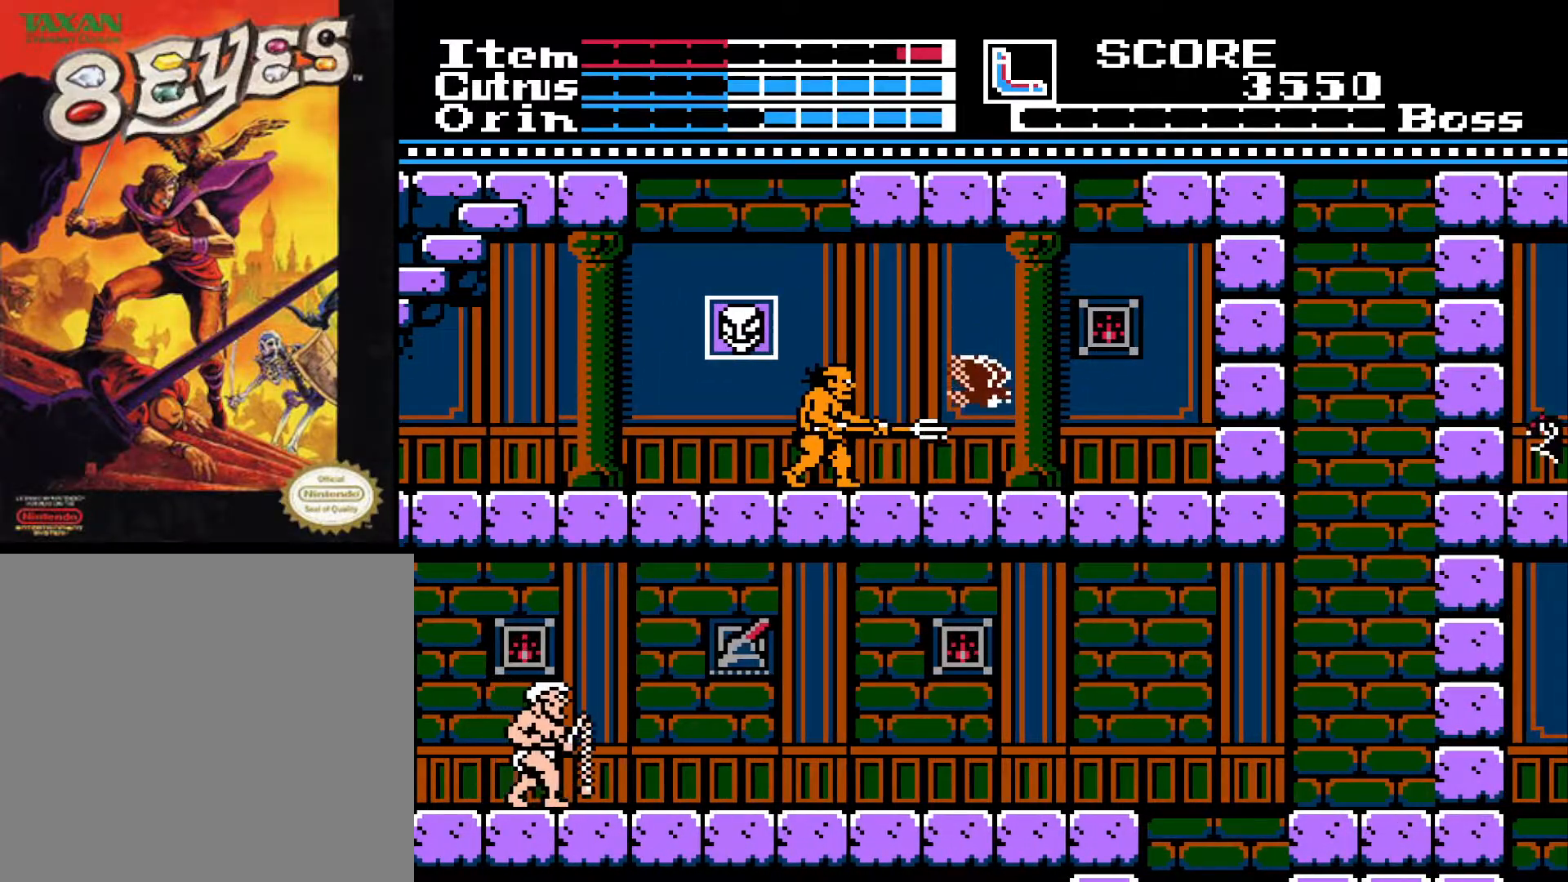
{"buttons": ["DPAD_LEFT"], "left_stick": "center", "right_stick": "center", "events": [[250, "X", "down"], [317, "X", "up"], [383, "X", "down"], [500, "X", "up"]]}
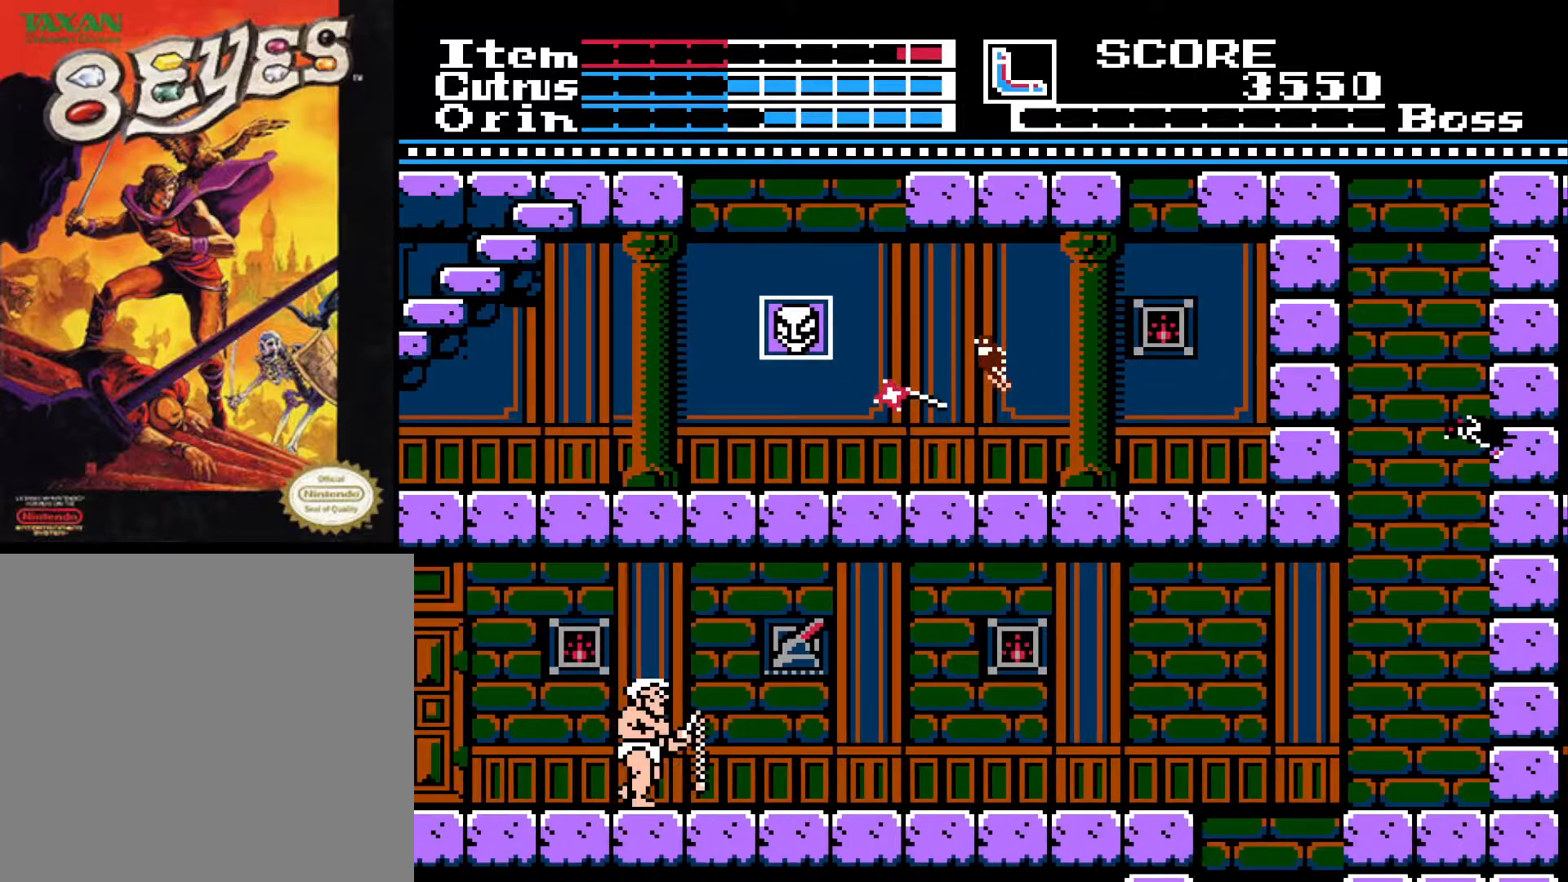
{"buttons": ["DPAD_LEFT"], "left_stick": "center", "right_stick": "center", "events": [[200, "X", "down"], [300, "X", "up"], [333, "X", "down"], [450, "X", "up"]]}
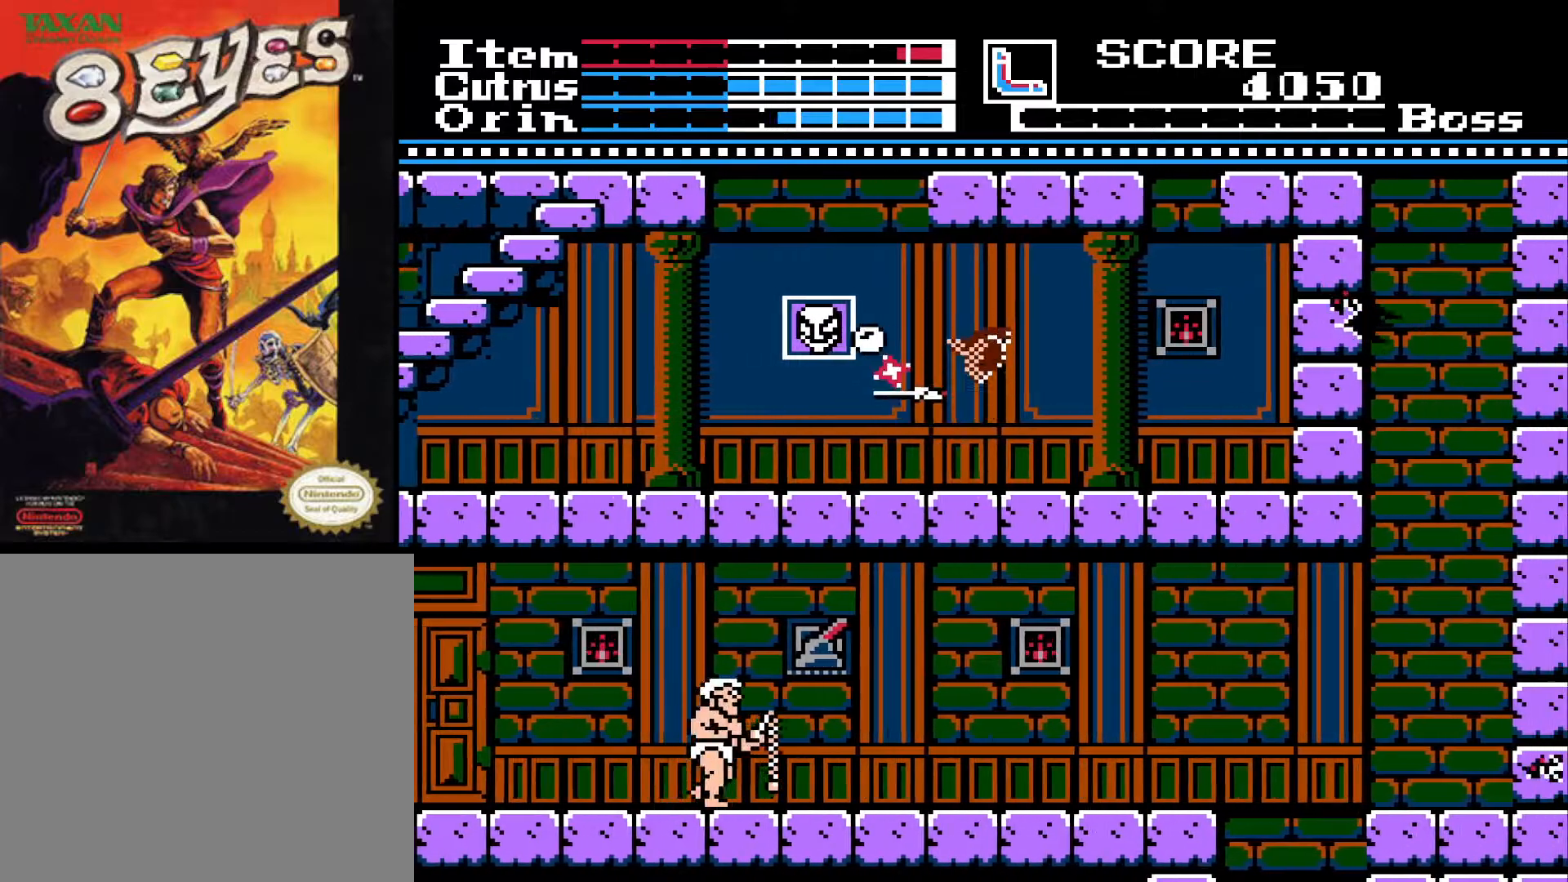
{"buttons": ["DPAD_LEFT"], "left_stick": "center", "right_stick": "center", "events": [[17, "X", "down"], [117, "X", "up"]]}
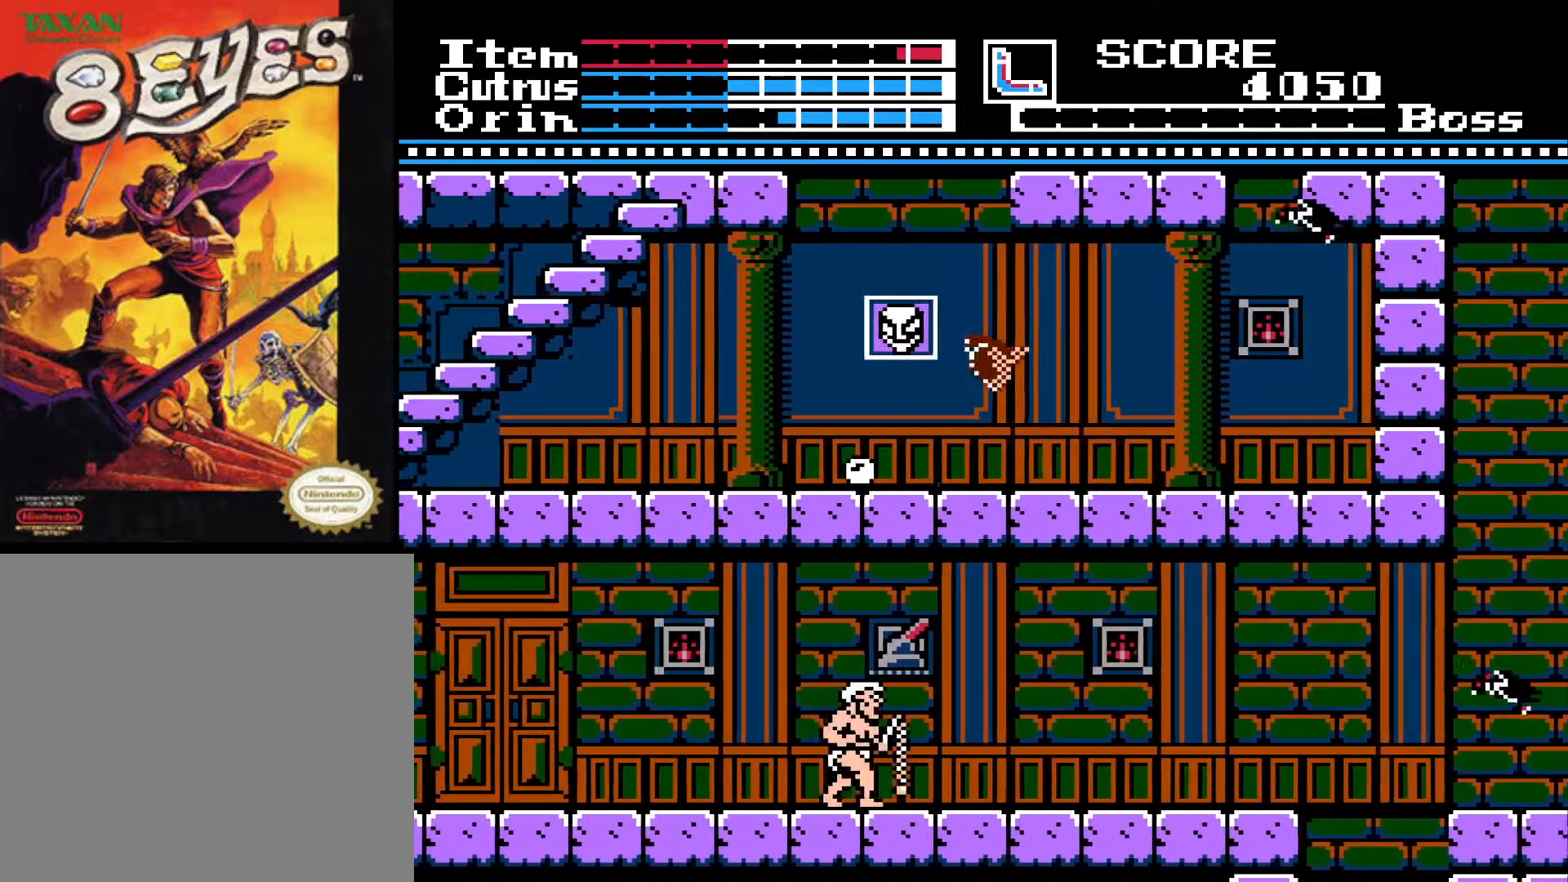
{"buttons": ["DPAD_LEFT"], "left_stick": "center", "right_stick": "center", "events": []}
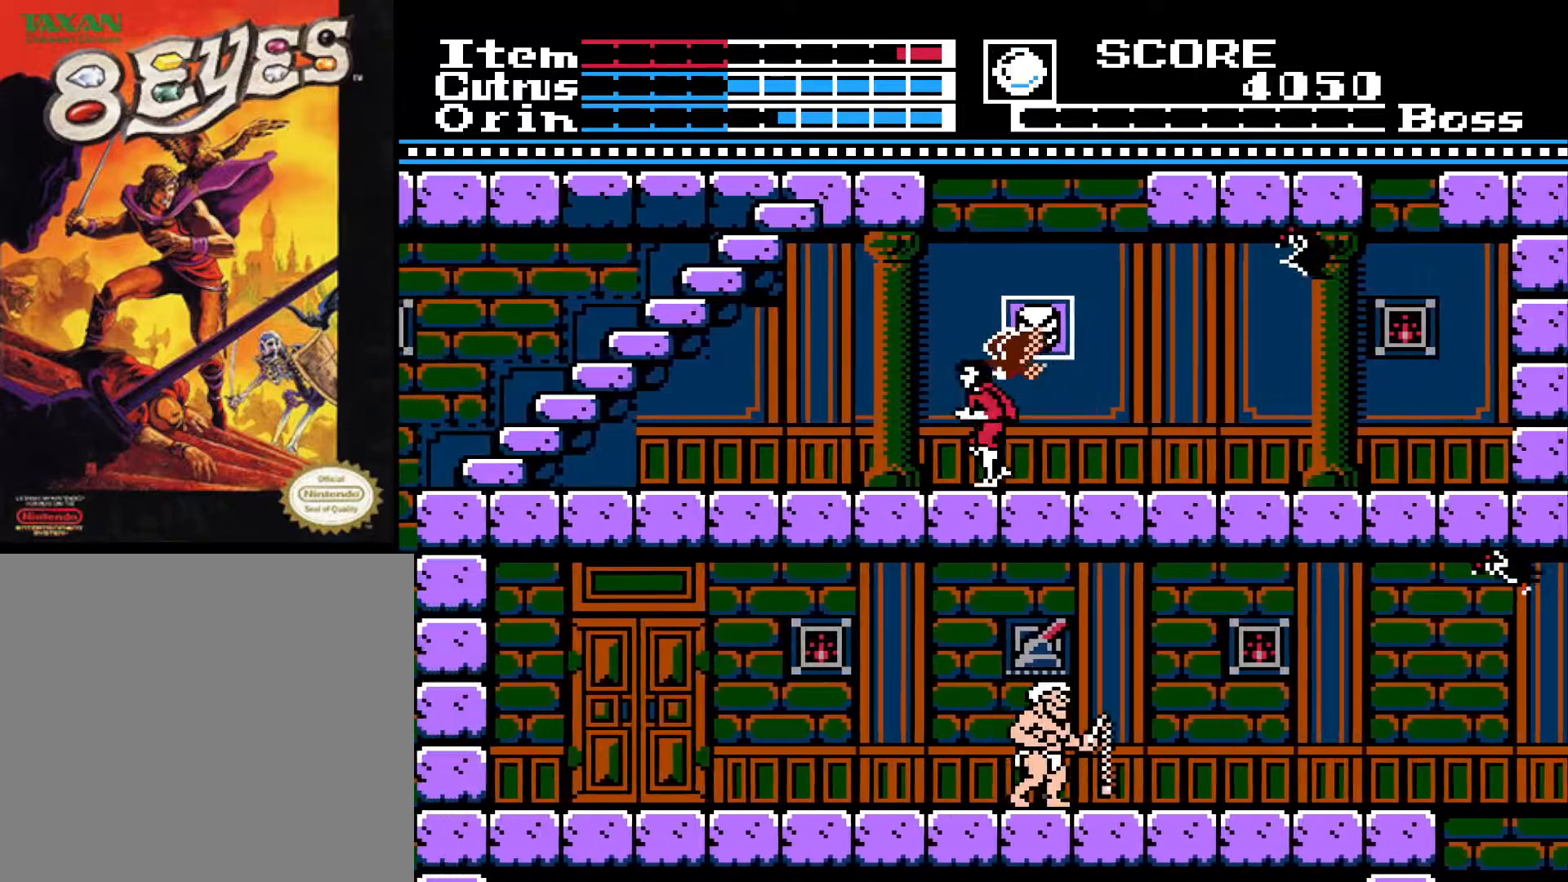
{"buttons": ["DPAD_LEFT"], "left_stick": "center", "right_stick": "center", "events": []}
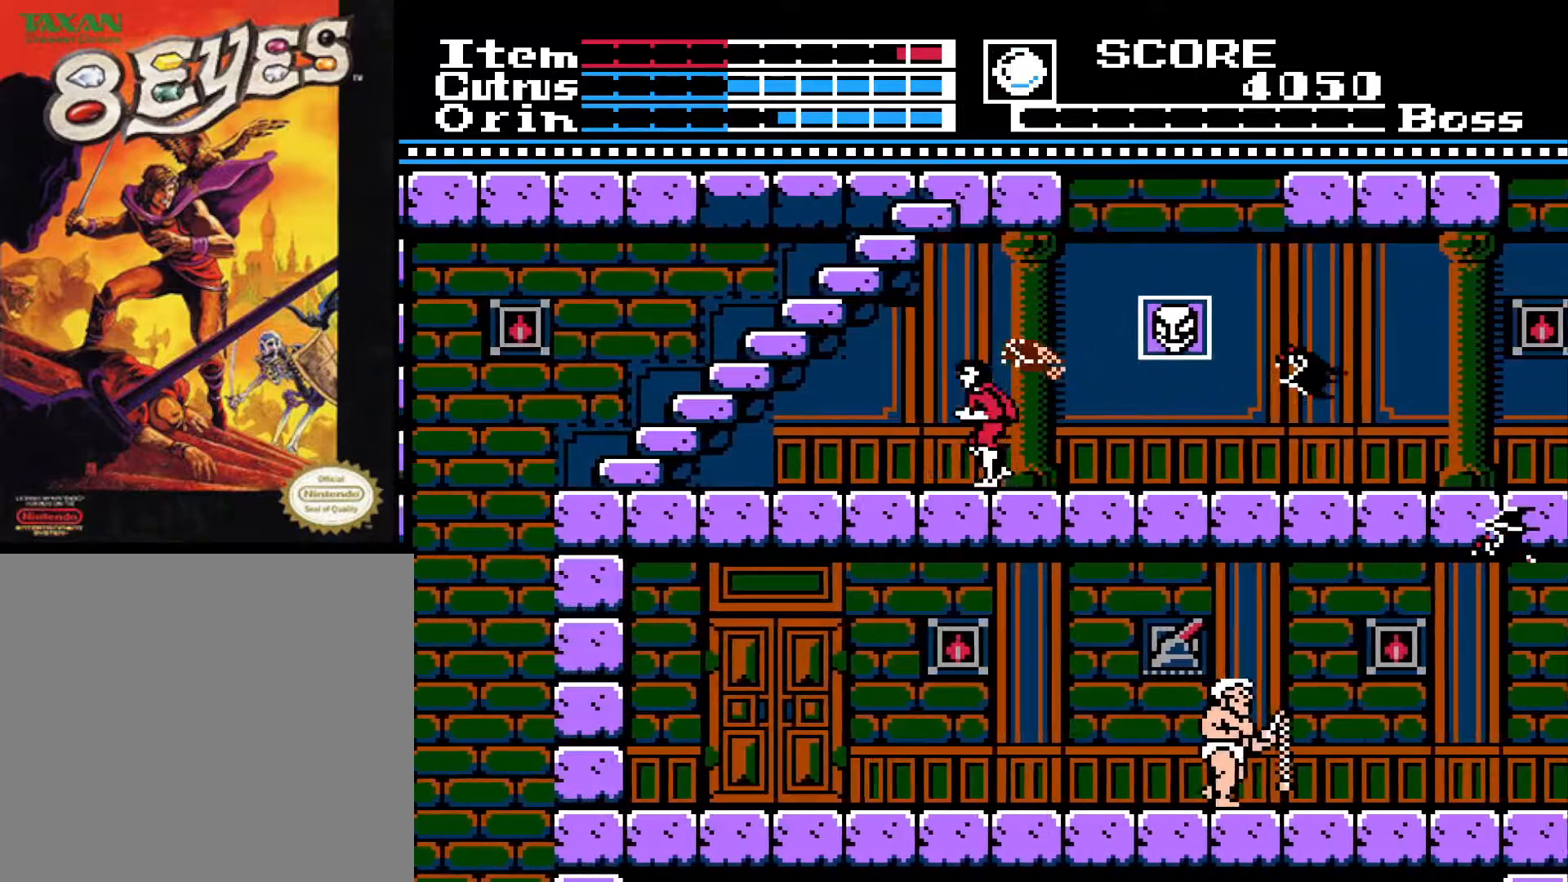
{"buttons": ["DPAD_LEFT"], "left_stick": "center", "right_stick": "center", "events": []}
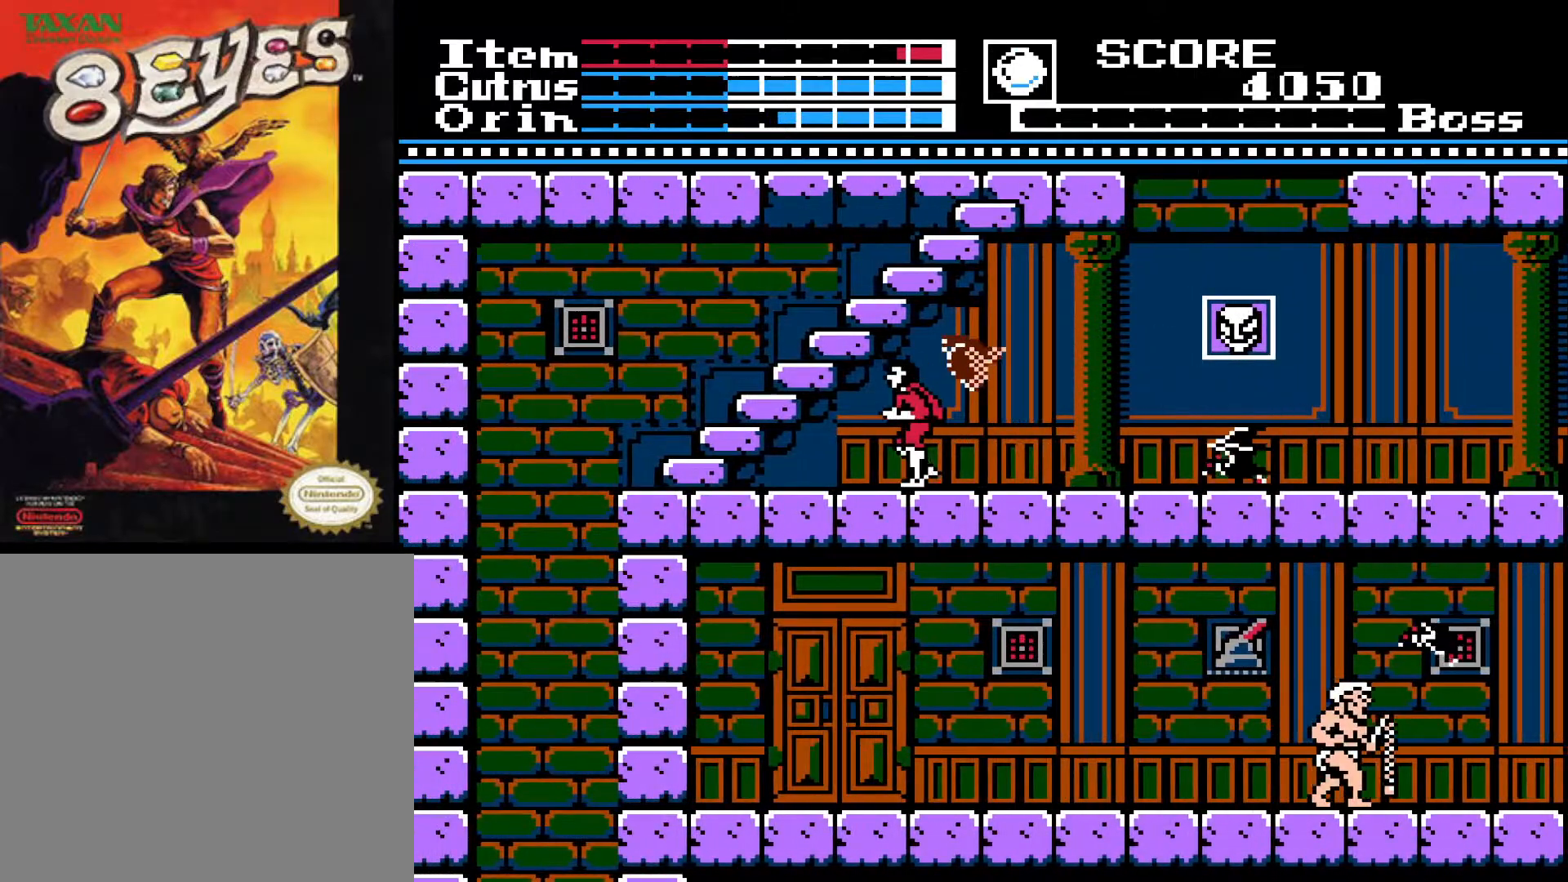
{"buttons": ["DPAD_LEFT"], "left_stick": "center", "right_stick": "center", "events": []}
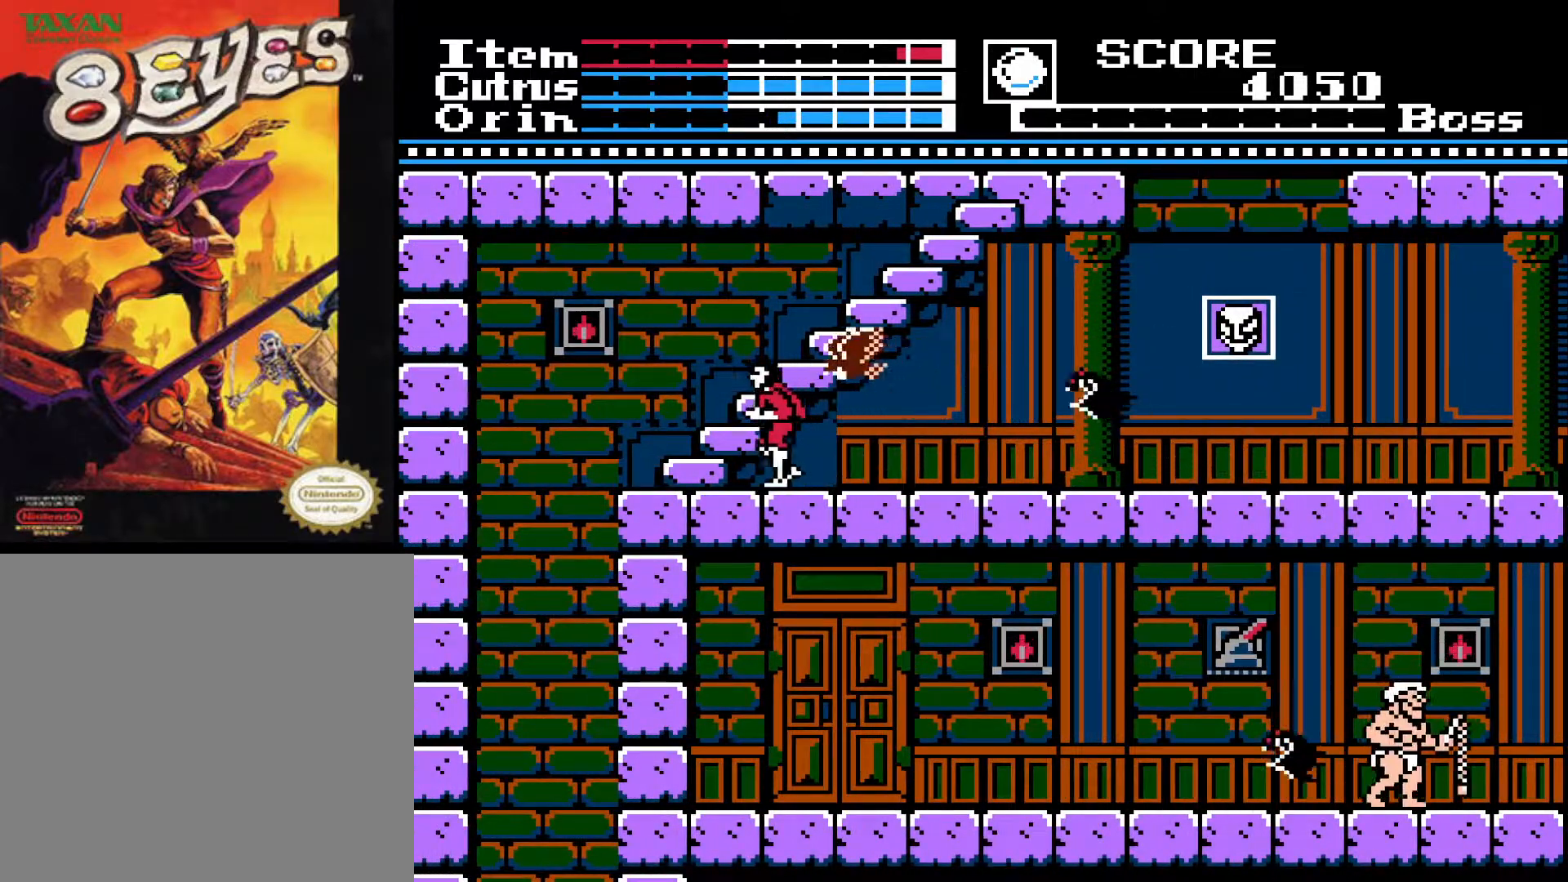
{"buttons": ["DPAD_LEFT"], "left_stick": "center", "right_stick": "center", "events": []}
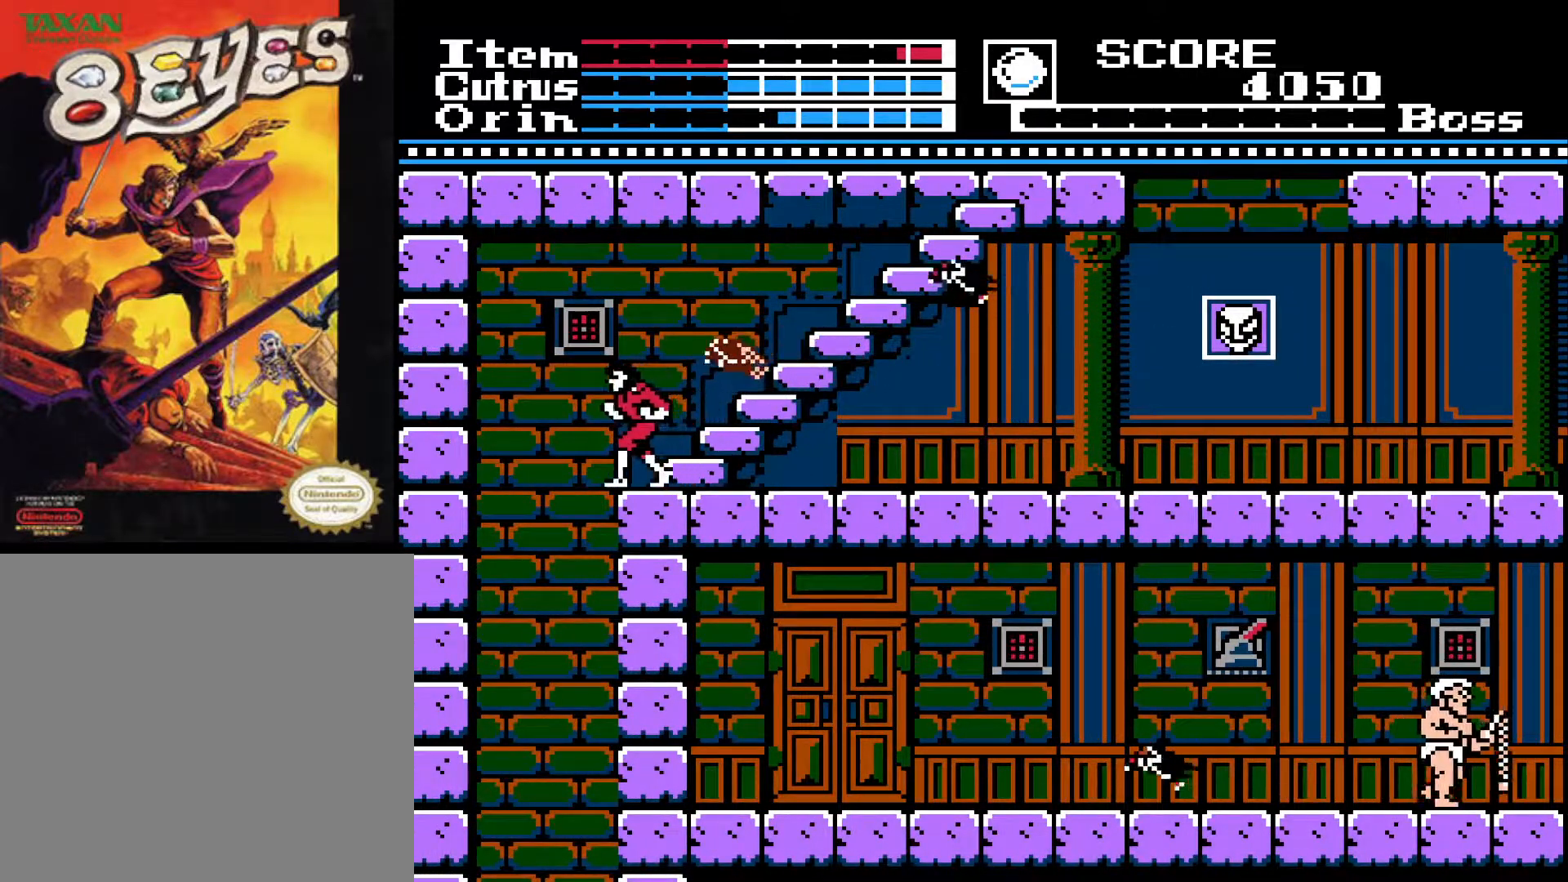
{"buttons": ["DPAD_LEFT"], "left_stick": "center", "right_stick": "center", "events": []}
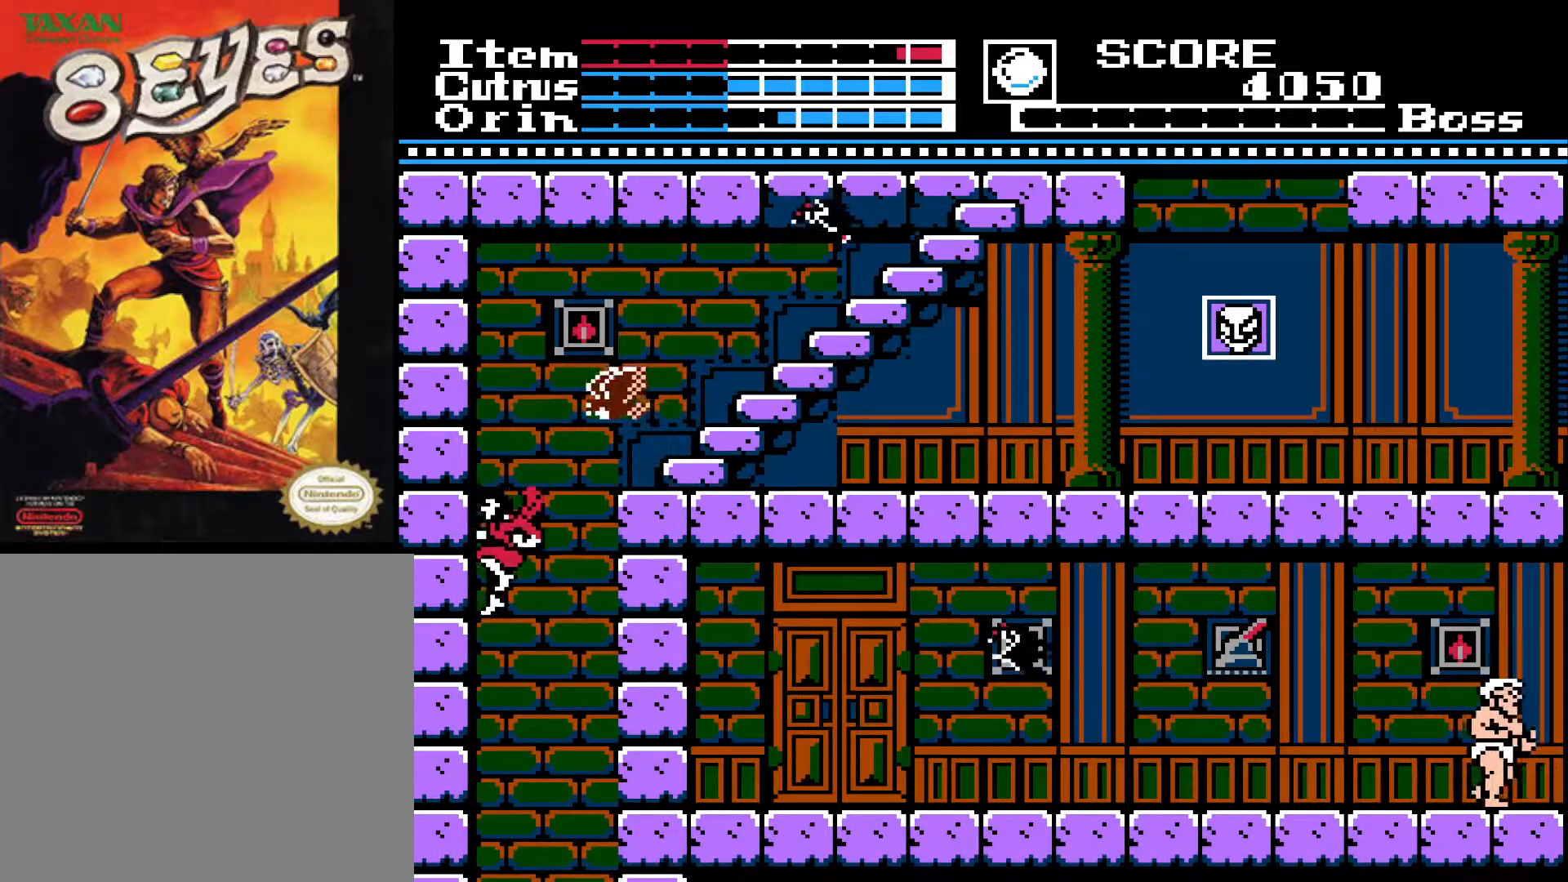
{"buttons": ["DPAD_RIGHT"], "left_stick": "center", "right_stick": "center", "events": [[167, "DPAD_LEFT", "up"], [250, "DPAD_RIGHT", "down"]]}
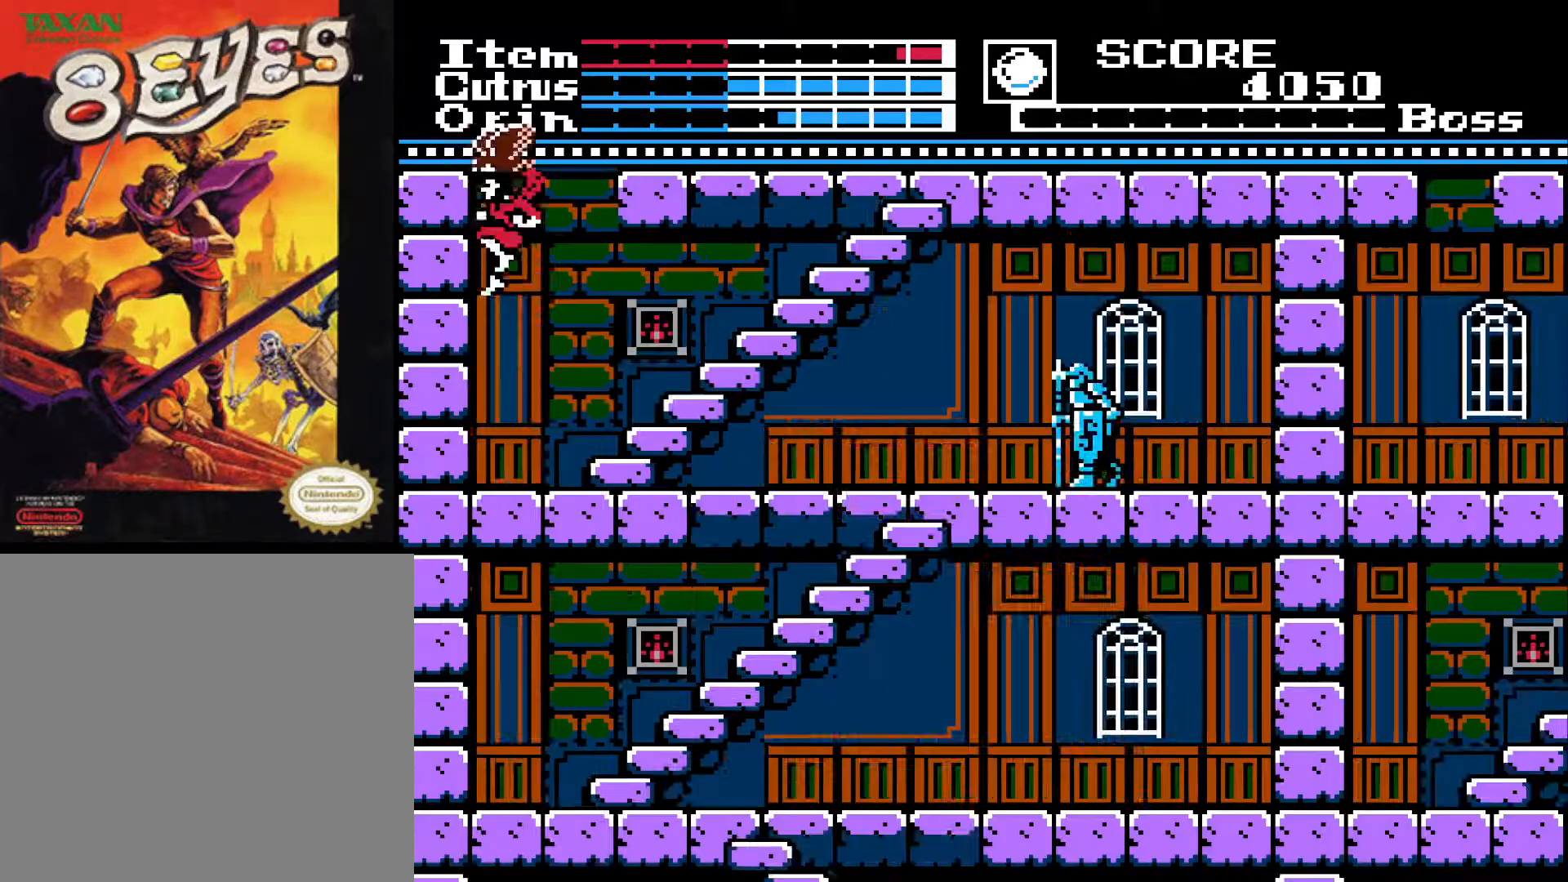
{"buttons": ["DPAD_RIGHT"], "left_stick": "center", "right_stick": "center", "events": []}
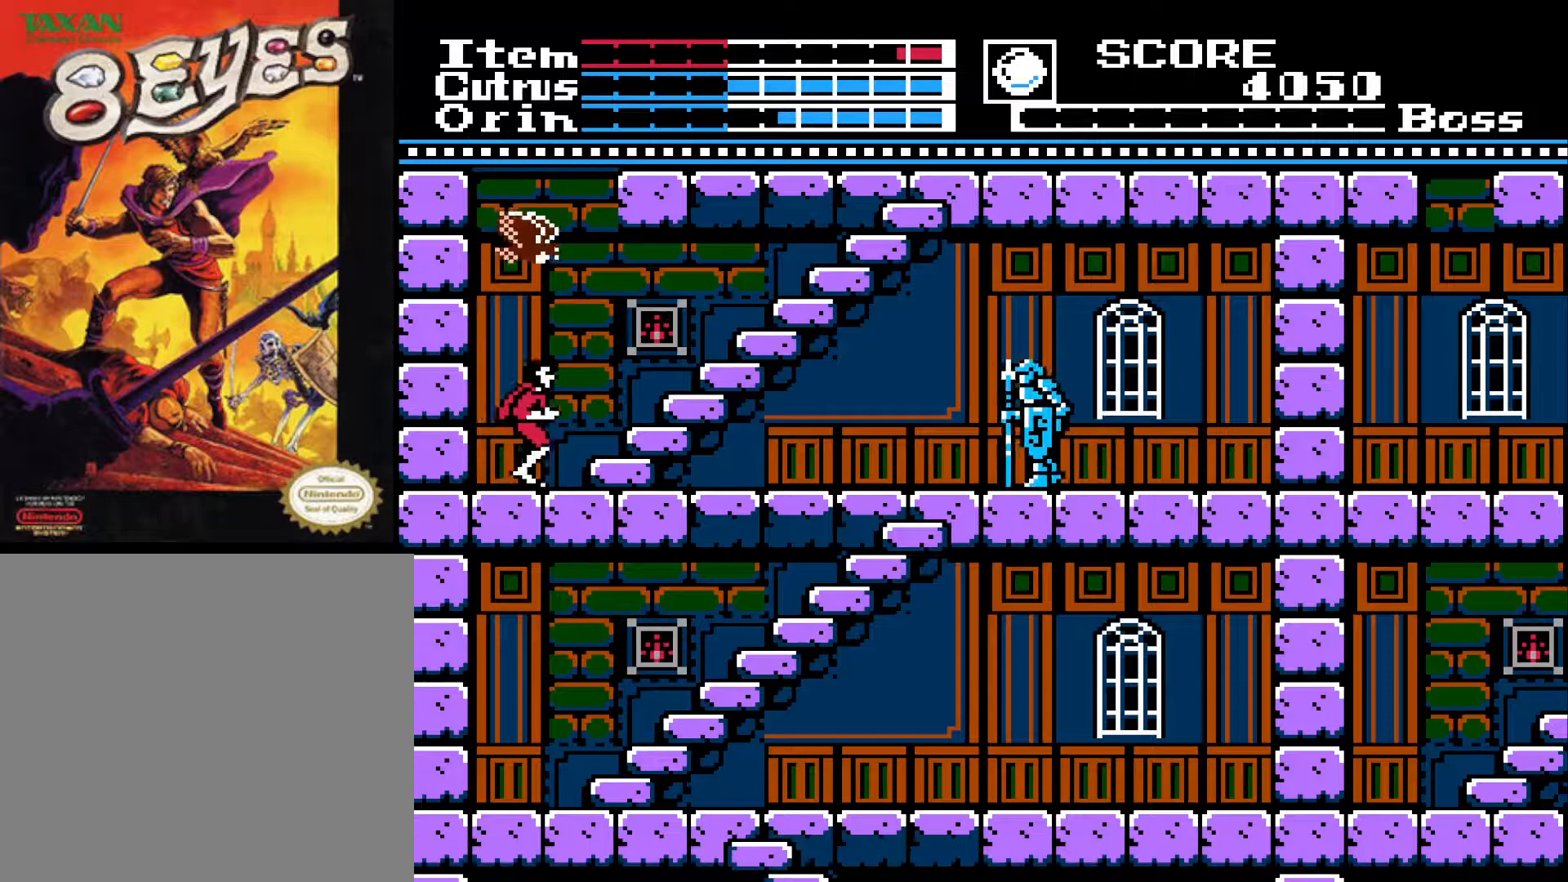
{"buttons": ["DPAD_RIGHT"], "left_stick": "center", "right_stick": "center", "events": []}
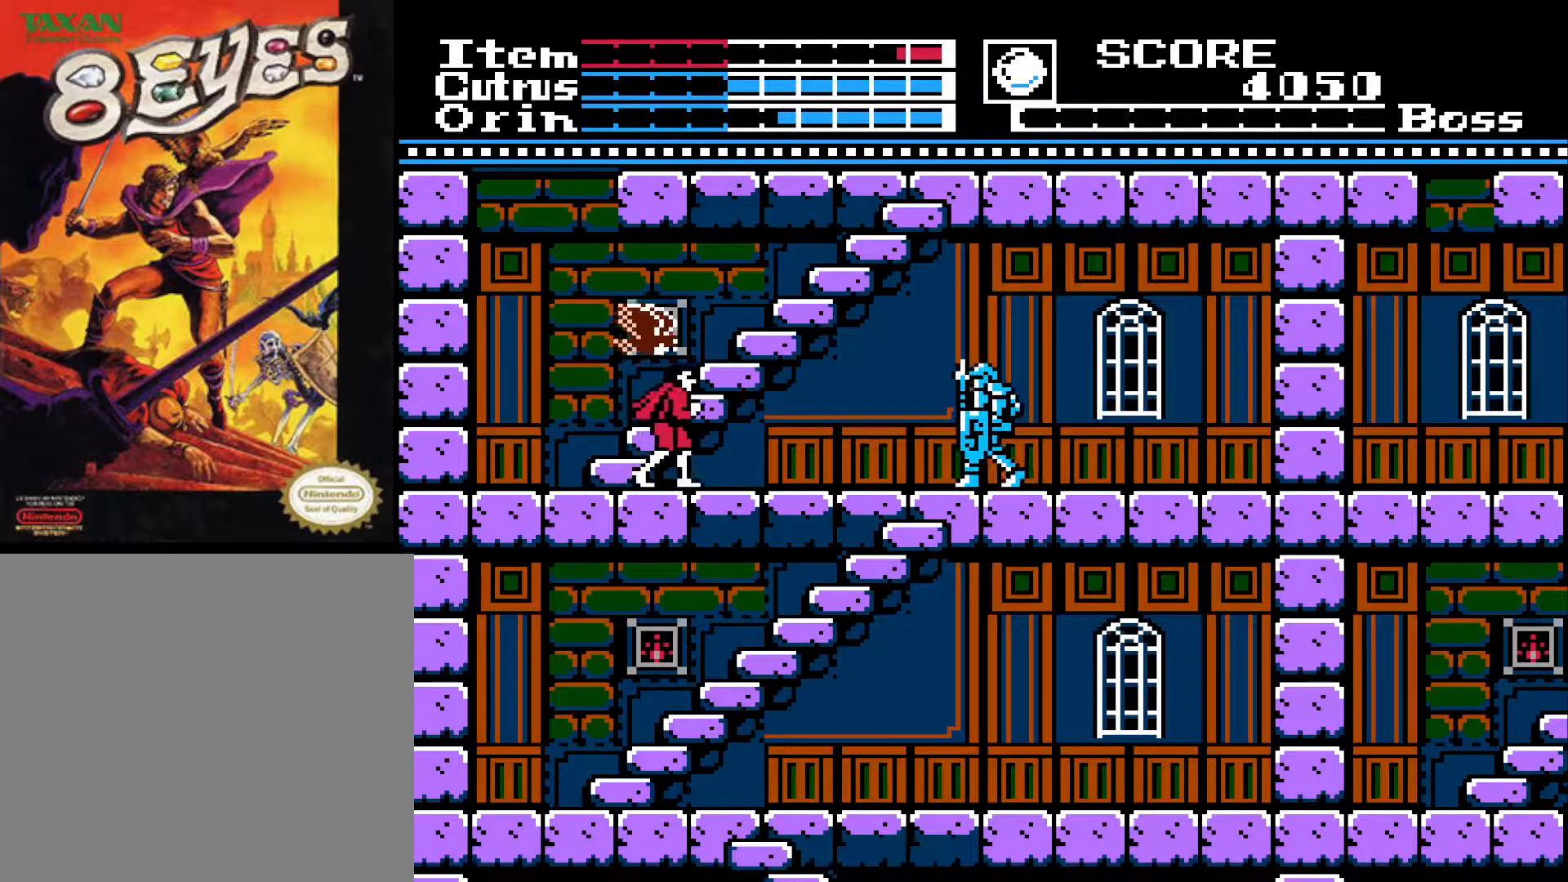
{"buttons": ["DPAD_LEFT"], "left_stick": "center", "right_stick": "center", "events": [[400, "DPAD_RIGHT", "up"], [433, "DPAD_LEFT", "down"]]}
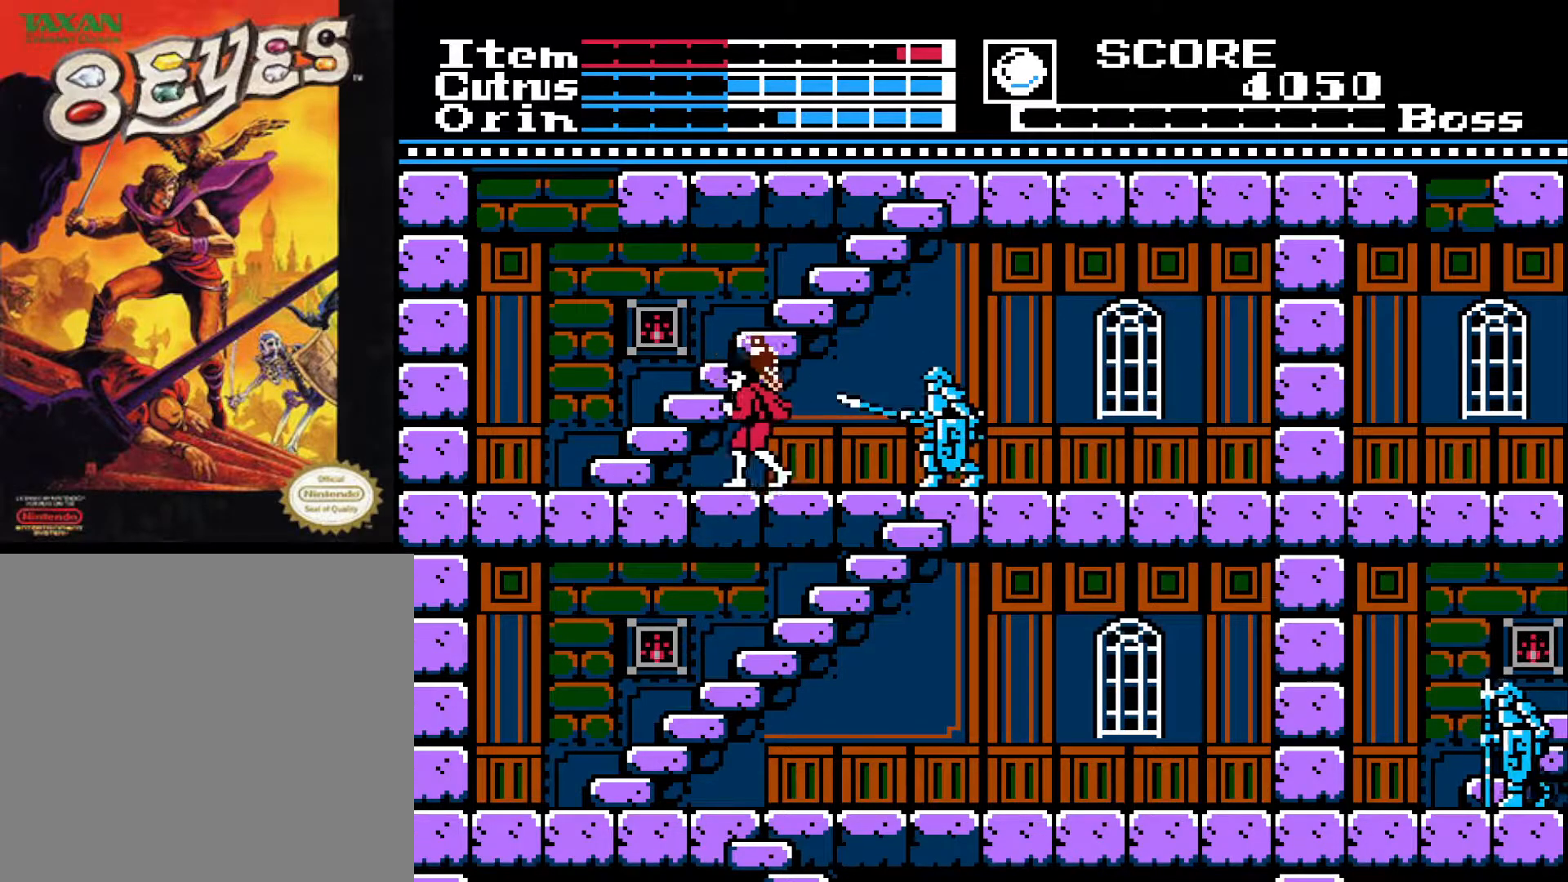
{"buttons": ["DPAD_LEFT"], "left_stick": "center", "right_stick": "center", "events": [[217, "DPAD_LEFT", "up"], [367, "DPAD_LEFT", "down"]]}
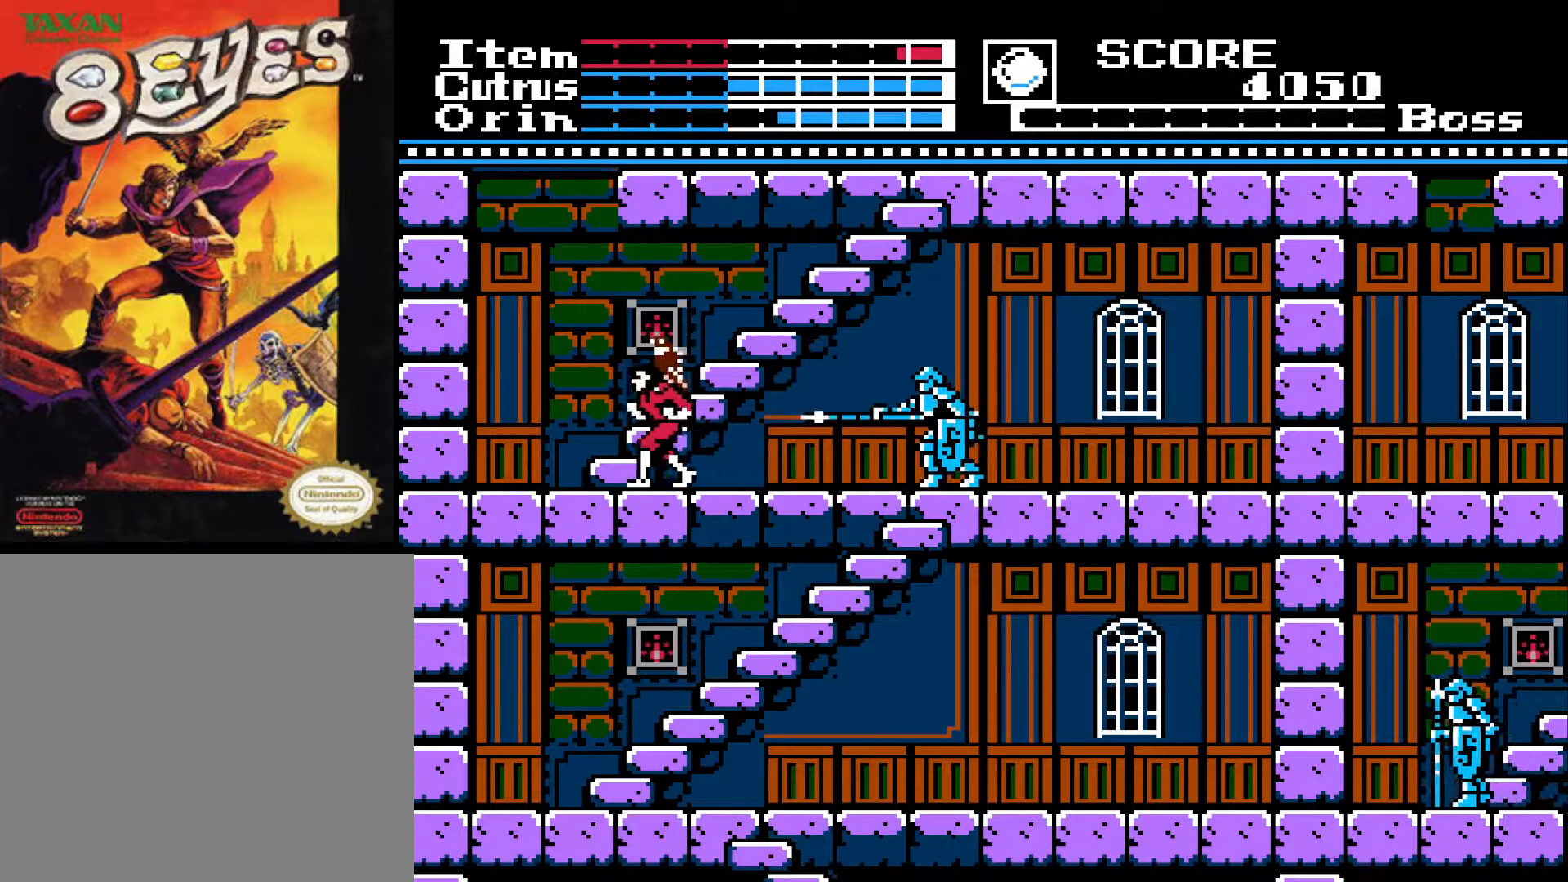
{"buttons": [], "left_stick": "center", "right_stick": "center", "events": [[17, "DPAD_LEFT", "up"], [83, "DPAD_RIGHT", "down"], [233, "DPAD_RIGHT", "up"]]}
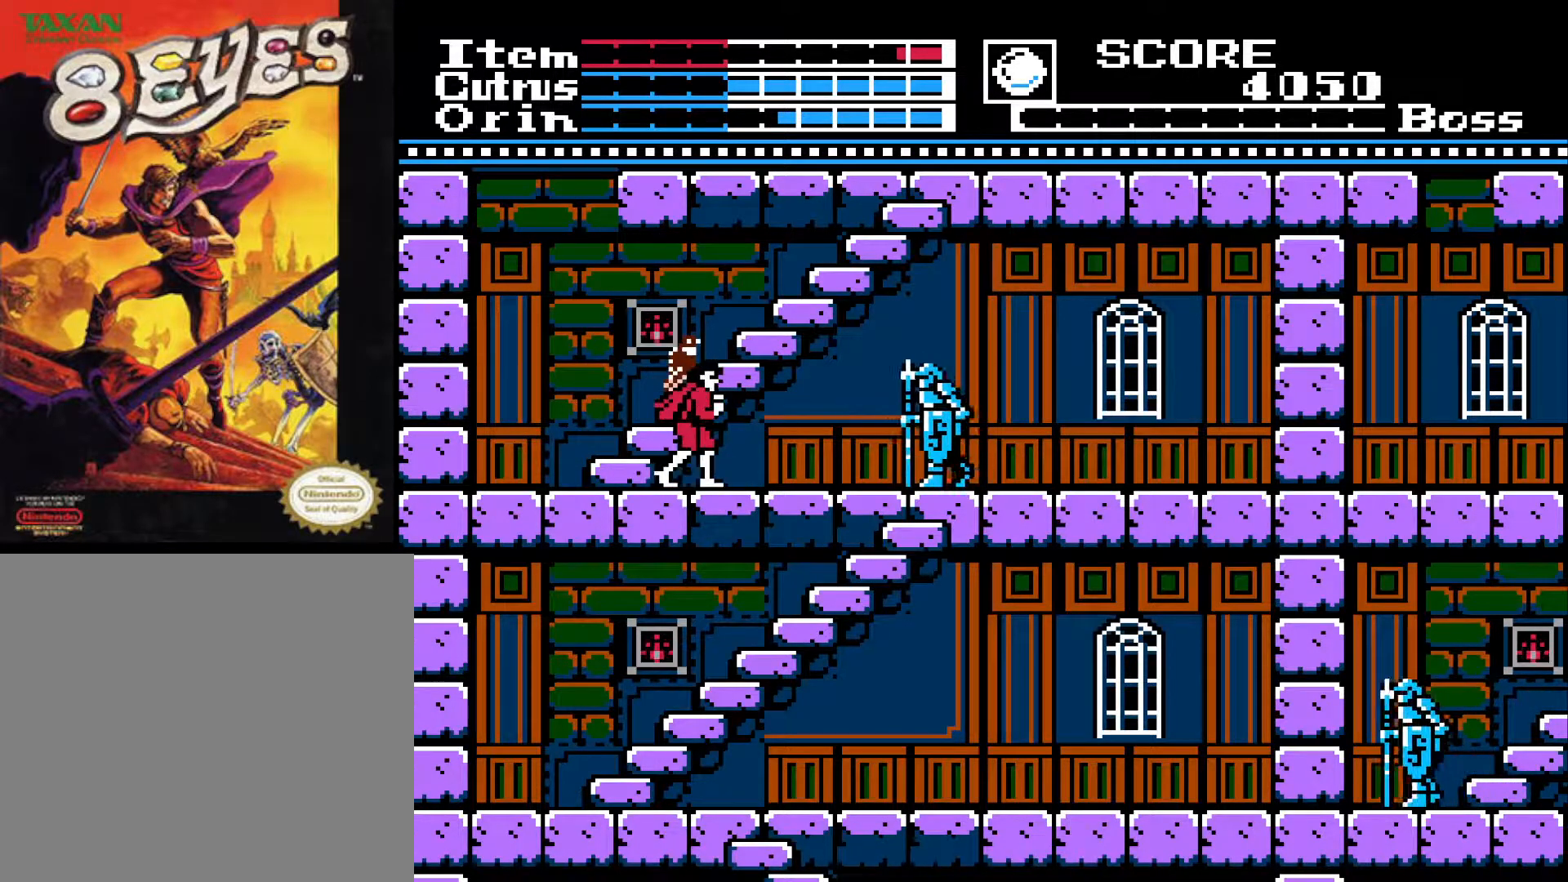
{"buttons": ["DPAD_LEFT"], "left_stick": "center", "right_stick": "center", "events": [[17, "DPAD_RIGHT", "down"], [233, "DPAD_DOWN", "down"], [267, "DPAD_RIGHT", "up"], [300, "X", "down"], [417, "DPAD_DOWN", "up"], [417, "X", "up"], [450, "DPAD_LEFT", "down"]]}
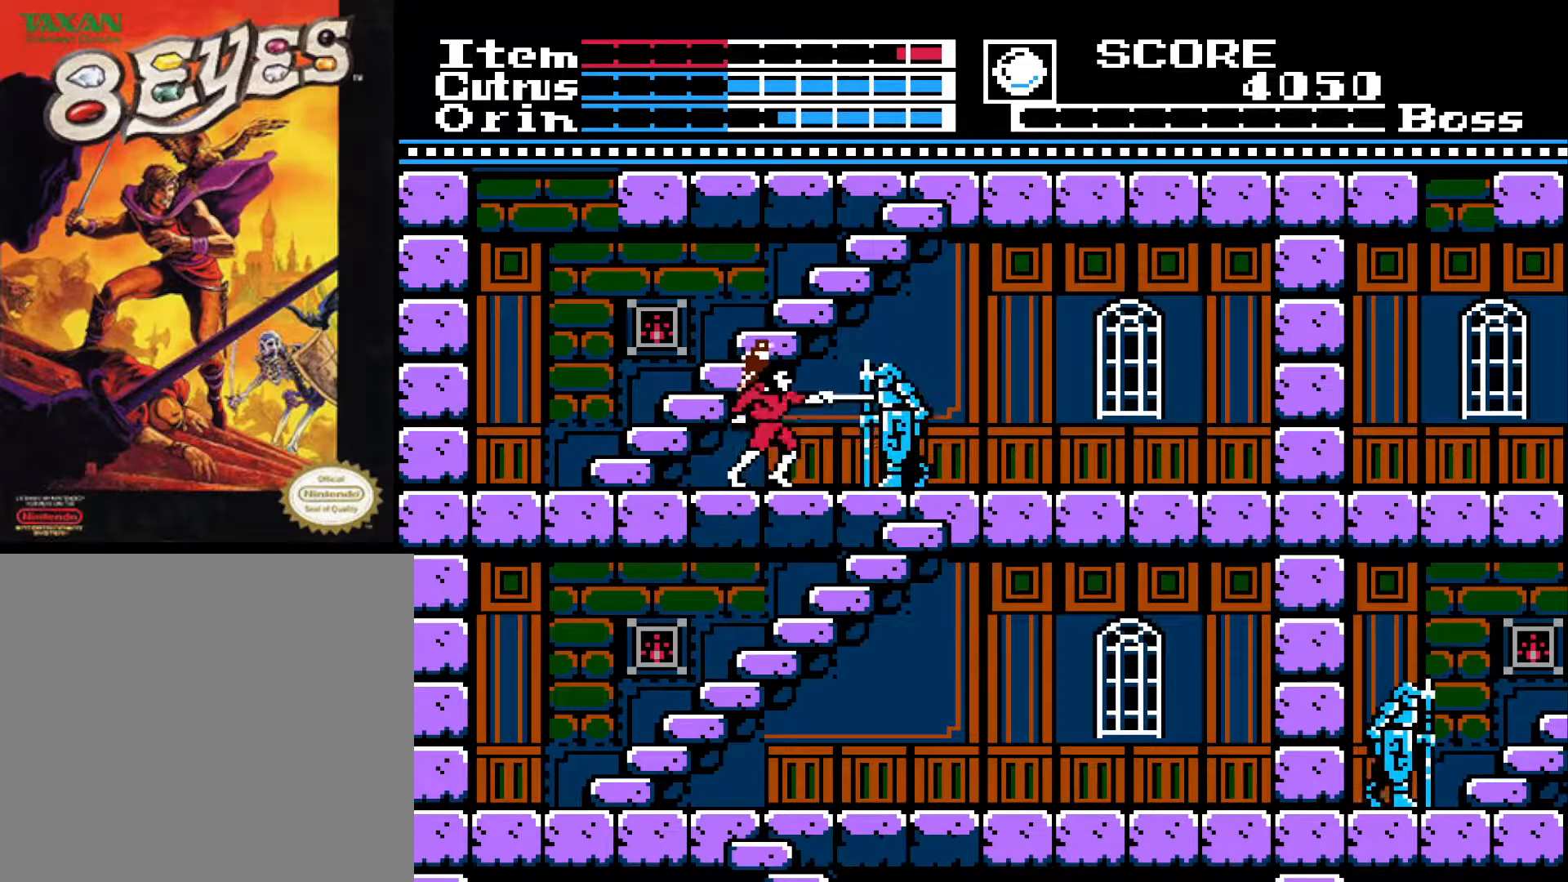
{"buttons": ["DPAD_RIGHT"], "left_stick": "center", "right_stick": "center", "events": [[400, "DPAD_LEFT", "up"], [433, "DPAD_RIGHT", "down"]]}
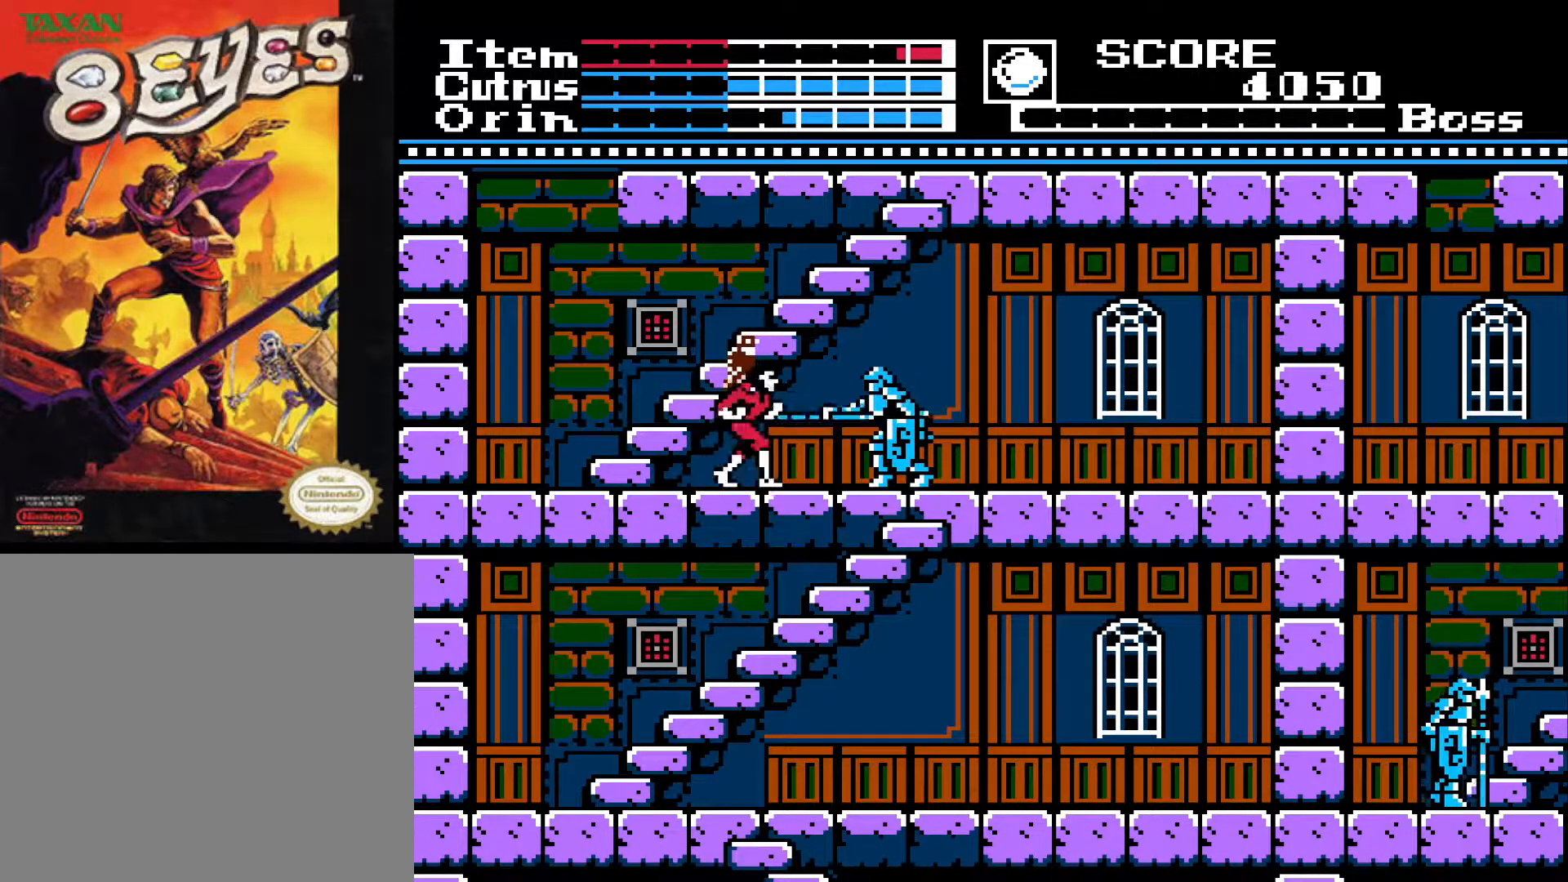
{"buttons": ["X", "DPAD_DOWN"], "left_stick": "center", "right_stick": "center", "events": [[17, "DPAD_RIGHT", "up"], [133, "DPAD_RIGHT", "down"], [283, "DPAD_DOWN", "down"], [300, "DPAD_RIGHT", "up"], [317, "X", "down"], [400, "X", "up"], [483, "X", "down"]]}
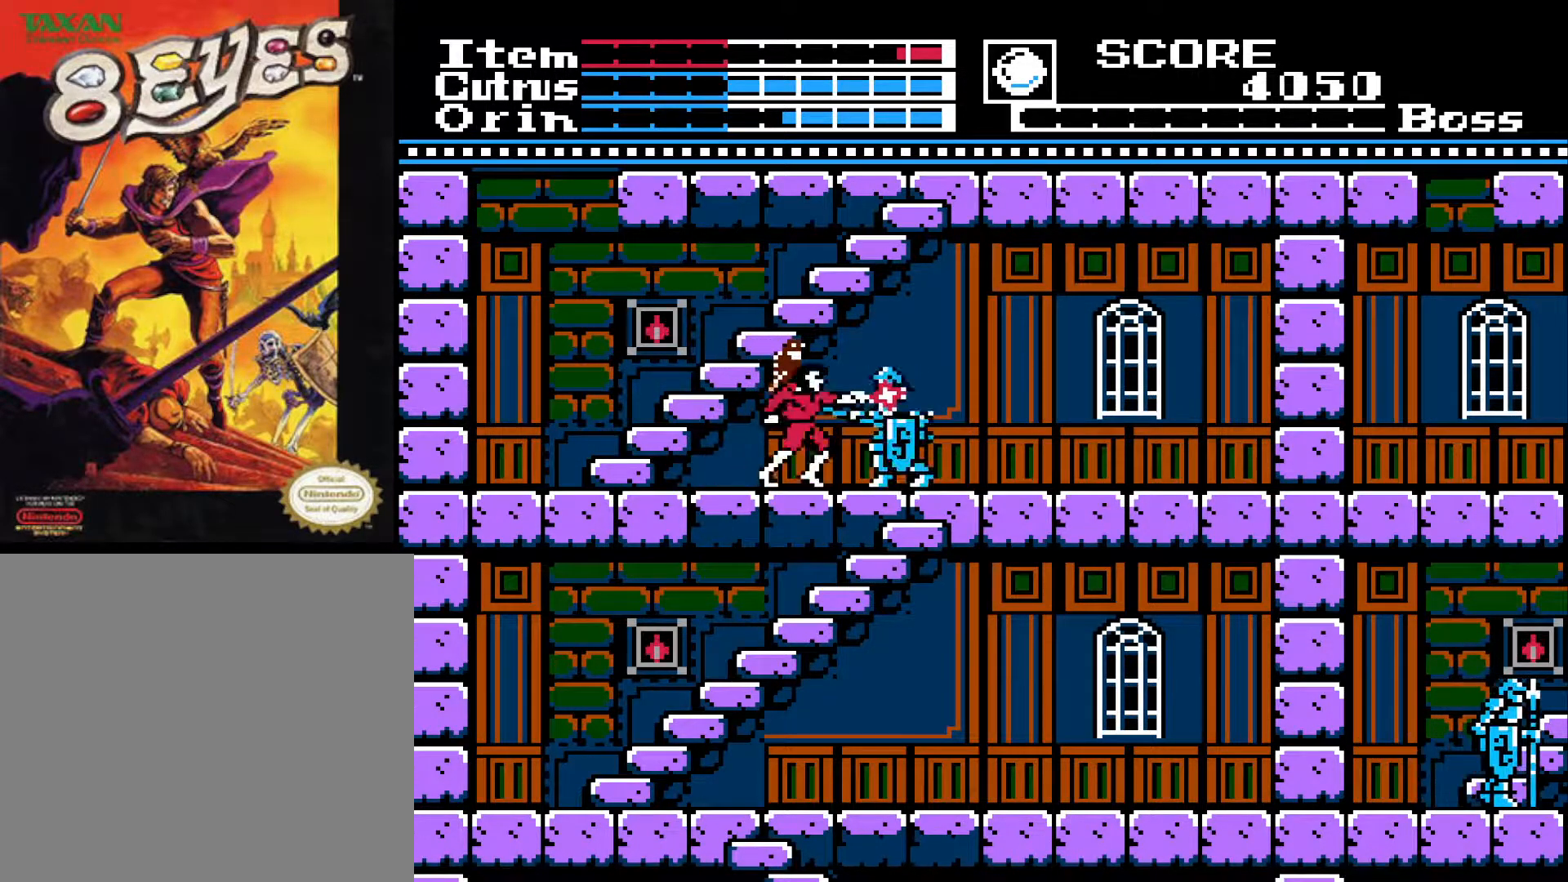
{"buttons": ["DPAD_LEFT"], "left_stick": "center", "right_stick": "center", "events": [[83, "DPAD_DOWN", "up"], [83, "X", "up"], [133, "DPAD_LEFT", "down"]]}
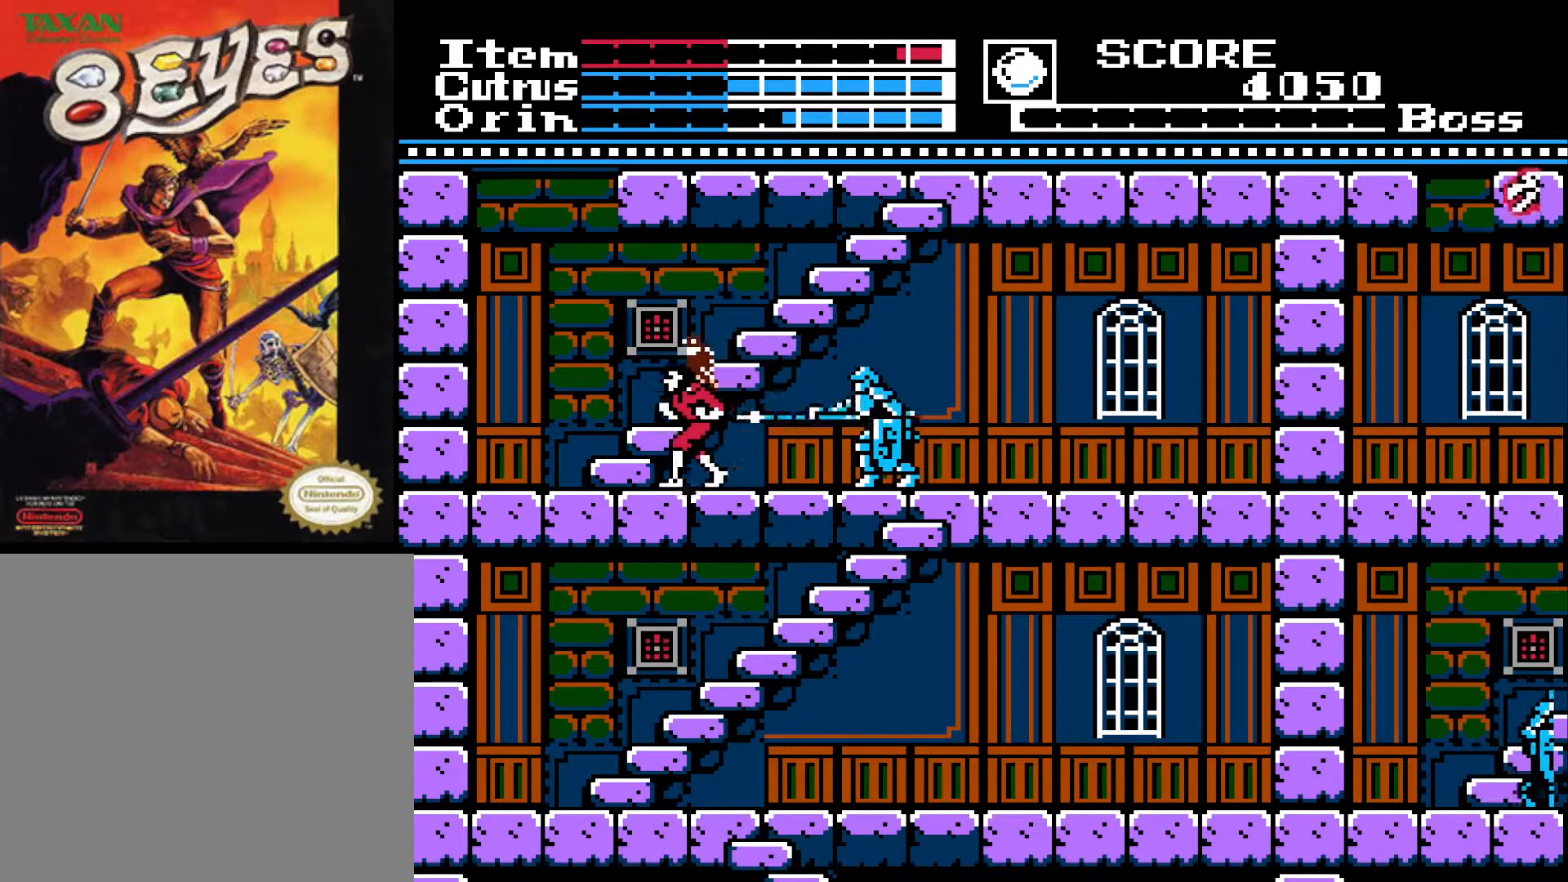
{"buttons": [], "left_stick": "center", "right_stick": "center", "events": [[67, "DPAD_LEFT", "up"], [133, "DPAD_RIGHT", "down"], [217, "DPAD_RIGHT", "up"]]}
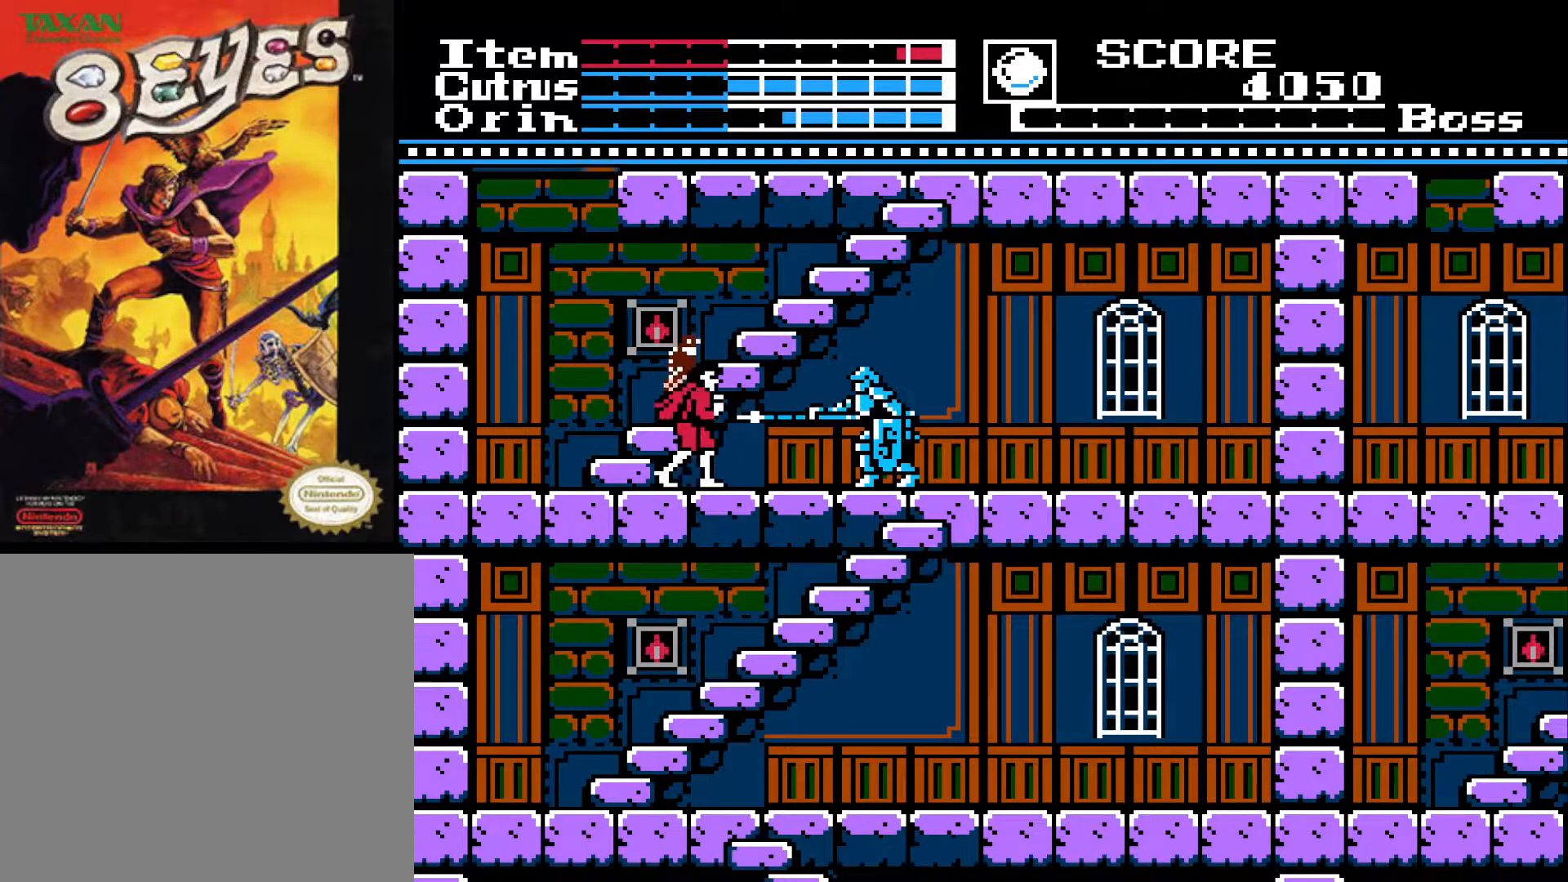
{"buttons": ["DPAD_RIGHT"], "left_stick": "center", "right_stick": "center", "events": [[383, "DPAD_RIGHT", "down"]]}
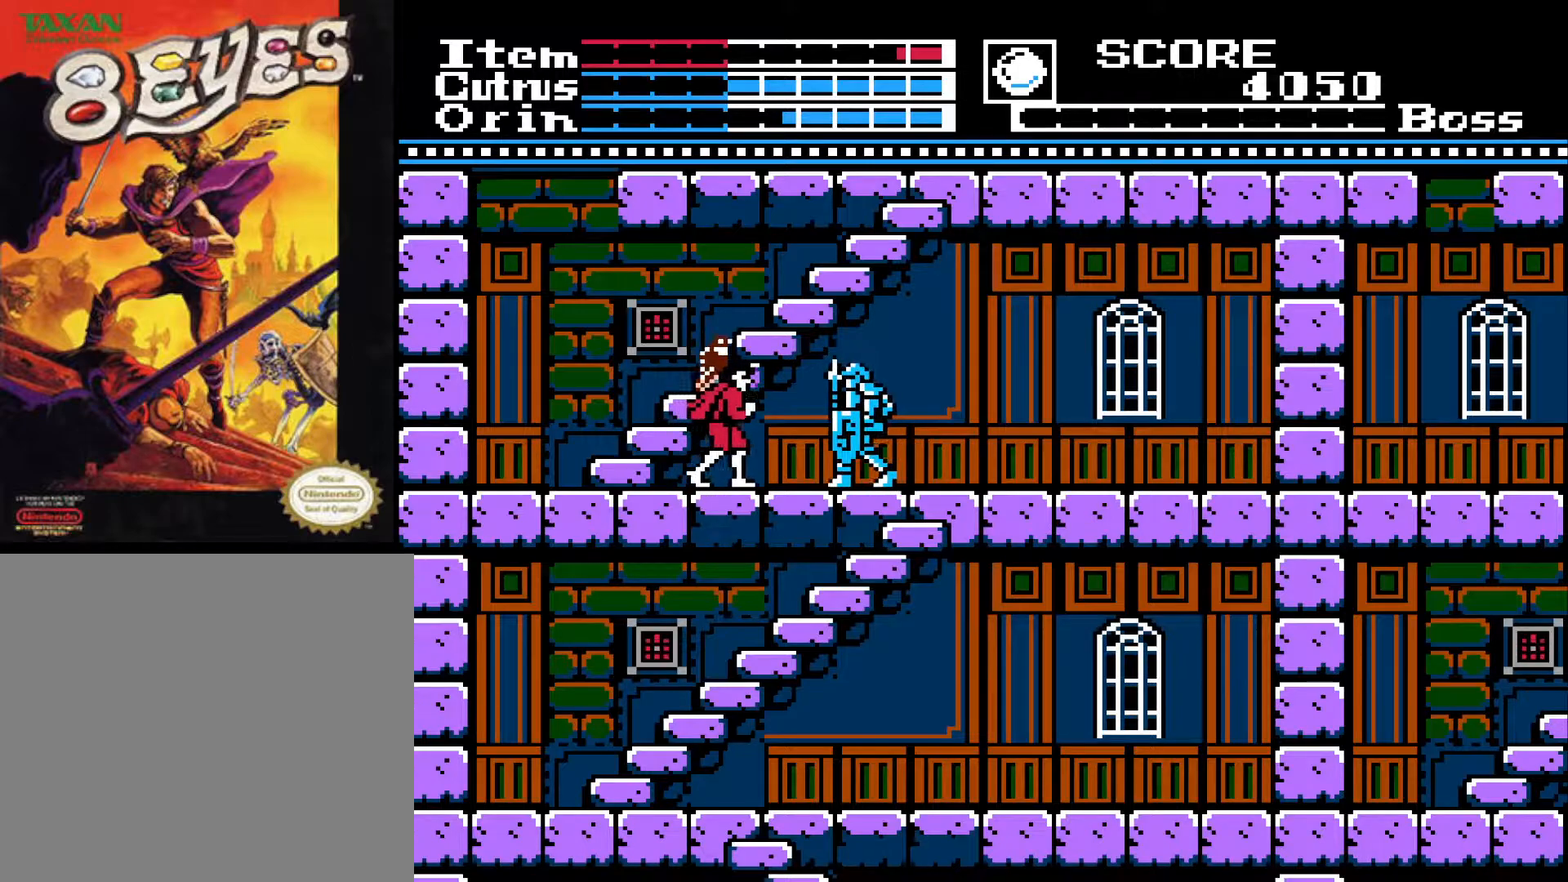
{"buttons": ["DPAD_LEFT"], "left_stick": "center", "right_stick": "center", "events": [[17, "DPAD_DOWN", "down"], [17, "DPAD_RIGHT", "up"], [50, "X", "down"], [150, "X", "up"], [167, "DPAD_DOWN", "up"], [183, "DPAD_LEFT", "down"]]}
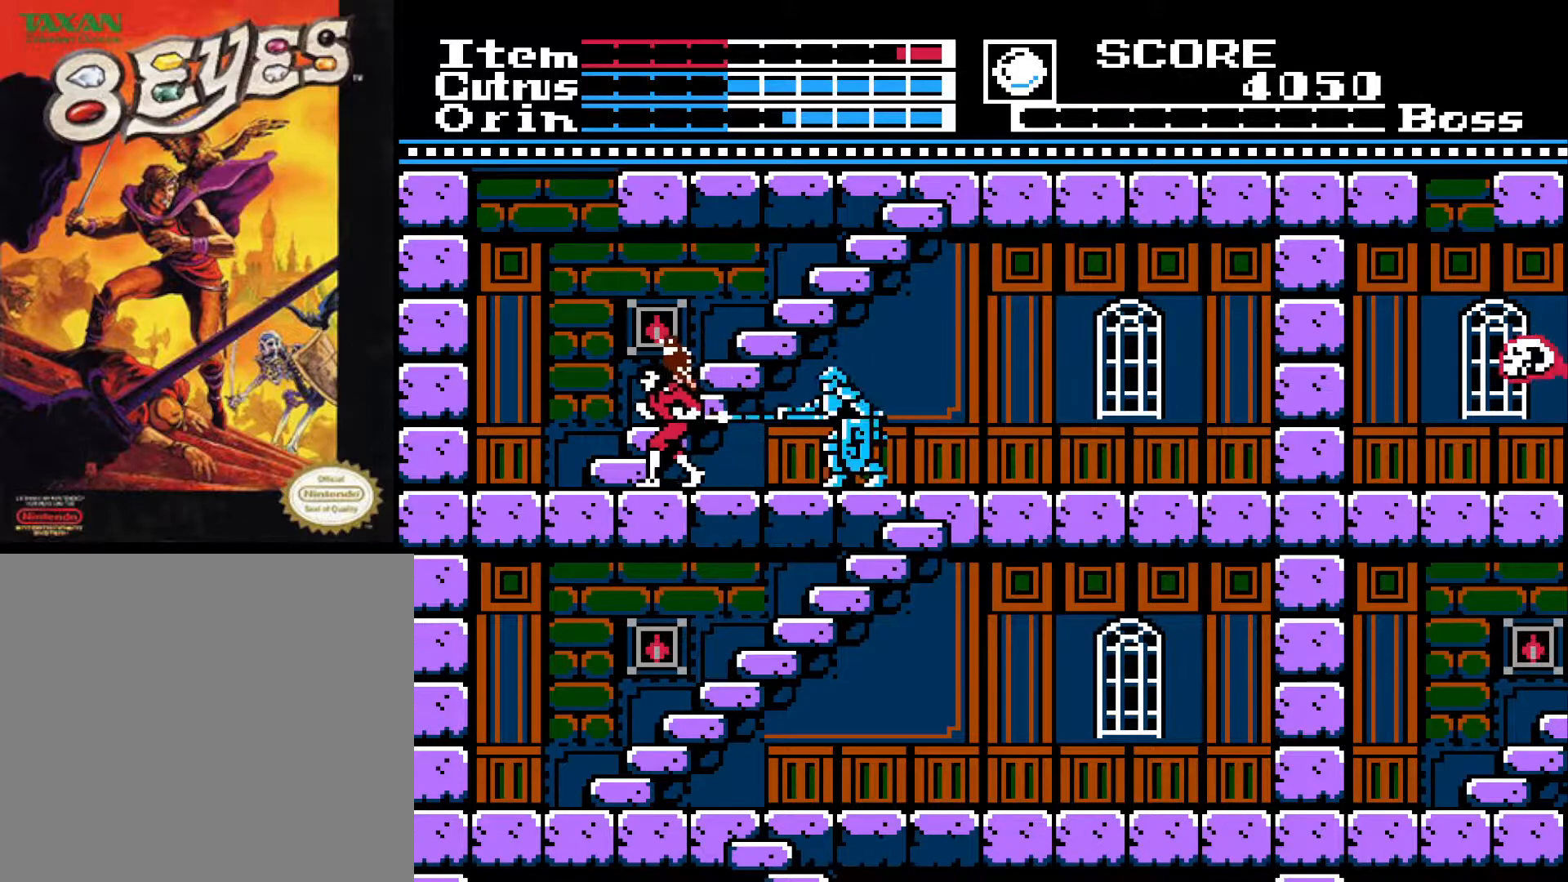
{"buttons": [], "left_stick": "center", "right_stick": "center", "events": [[183, "DPAD_LEFT", "up"], [283, "DPAD_RIGHT", "down"], [350, "DPAD_RIGHT", "up"]]}
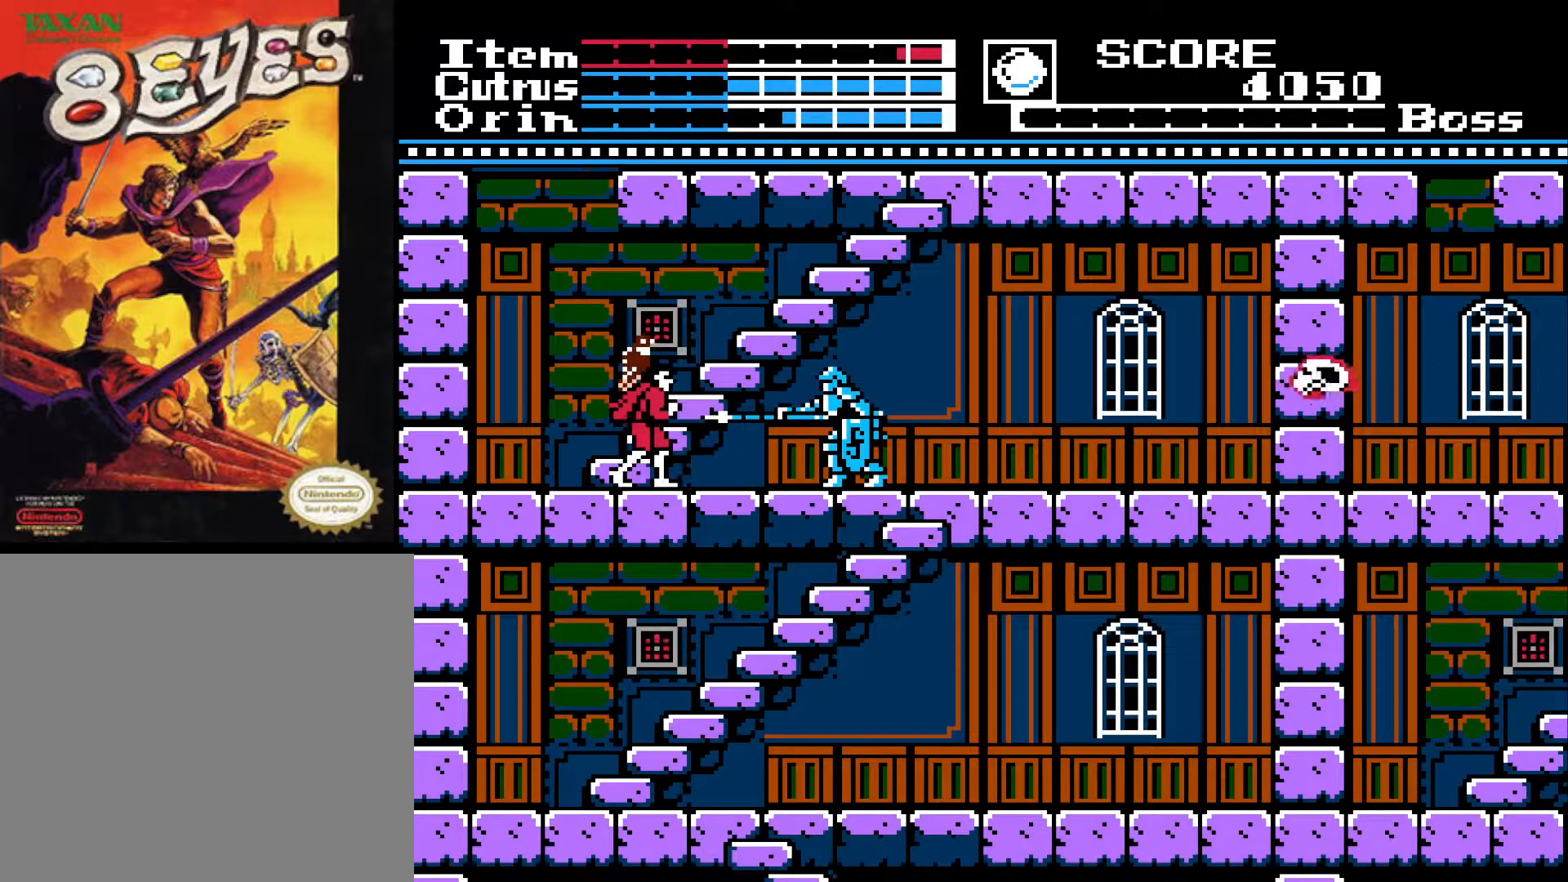
{"buttons": ["X", "DPAD_DOWN"], "left_stick": "center", "right_stick": "center", "events": [[183, "DPAD_RIGHT", "down"], [467, "X", "down"], [483, "DPAD_DOWN", "down"], [483, "DPAD_RIGHT", "up"]]}
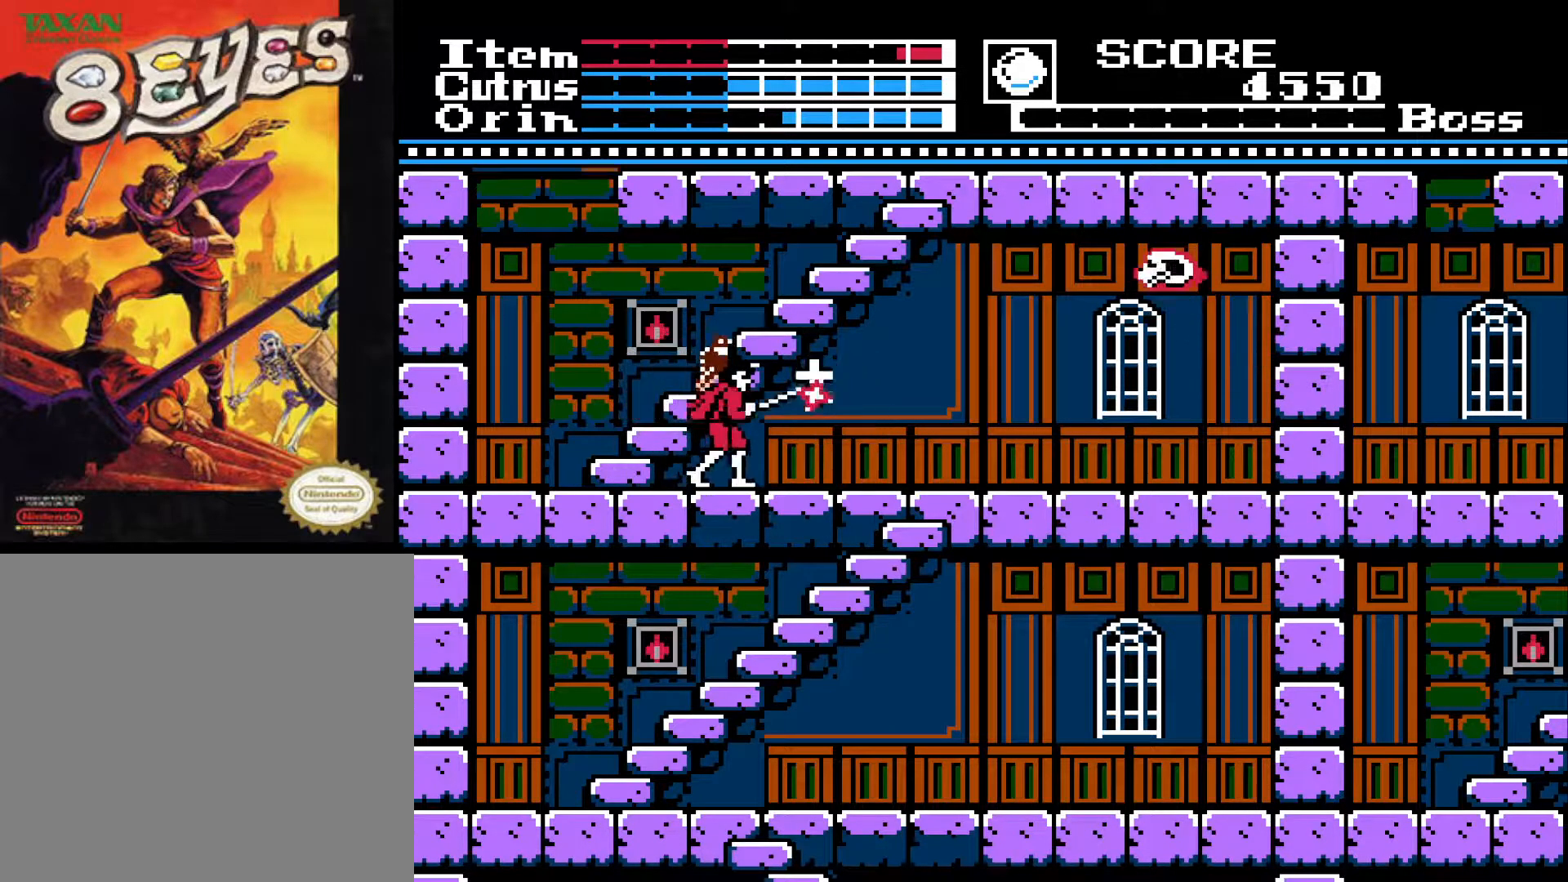
{"buttons": ["A", "DPAD_RIGHT"], "left_stick": "center", "right_stick": "center", "events": [[50, "X", "up"], [67, "DPAD_DOWN", "up"], [250, "DPAD_RIGHT", "down"], [450, "A", "down"]]}
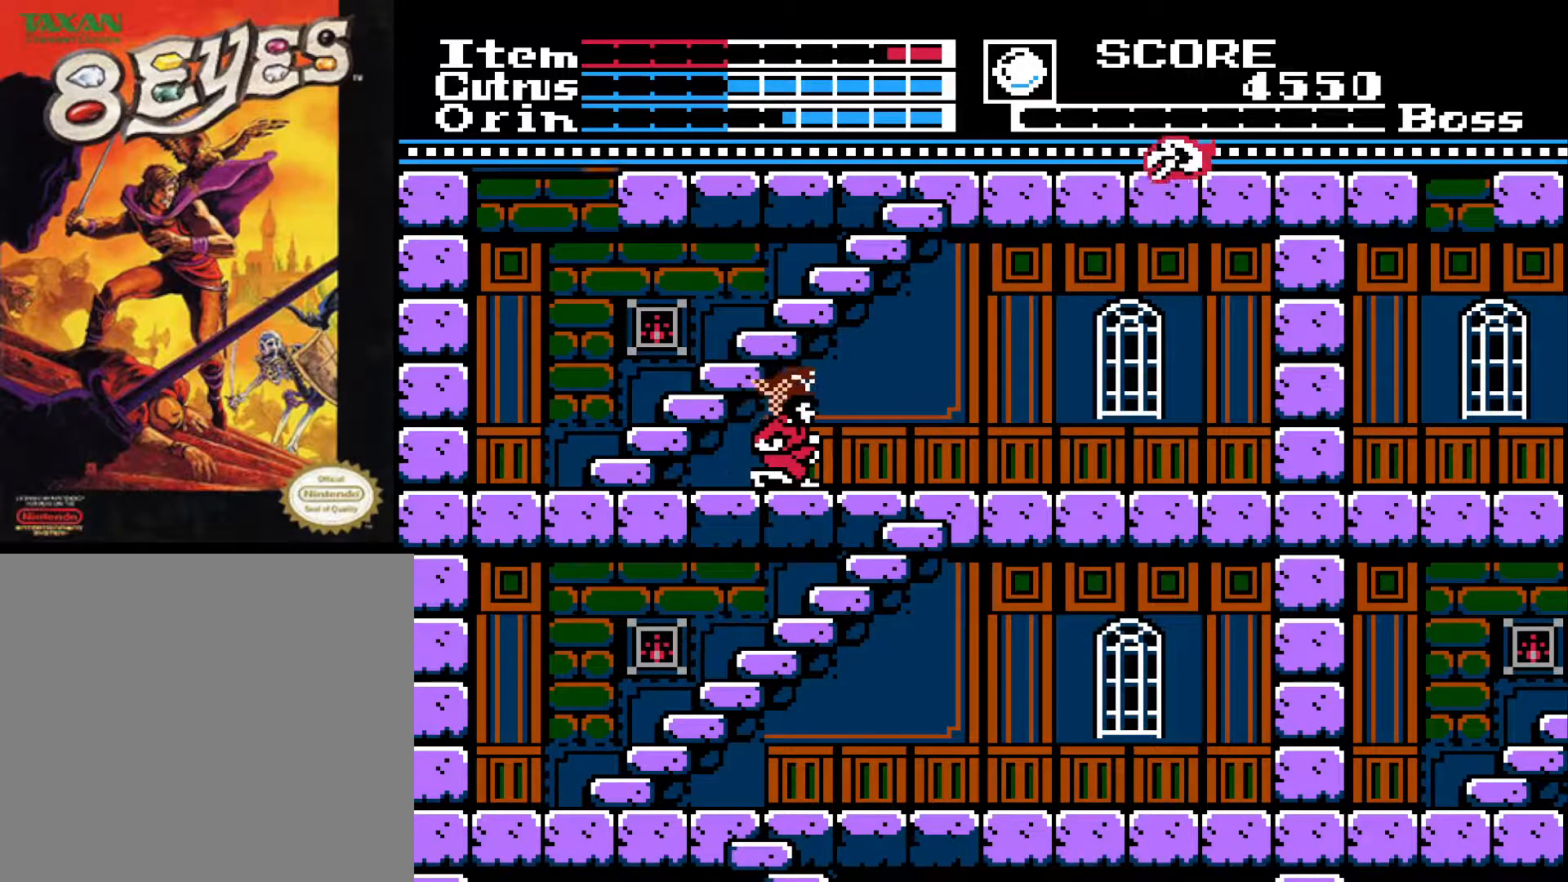
{"buttons": ["DPAD_RIGHT"], "left_stick": "center", "right_stick": "center", "events": [[83, "A", "up"]]}